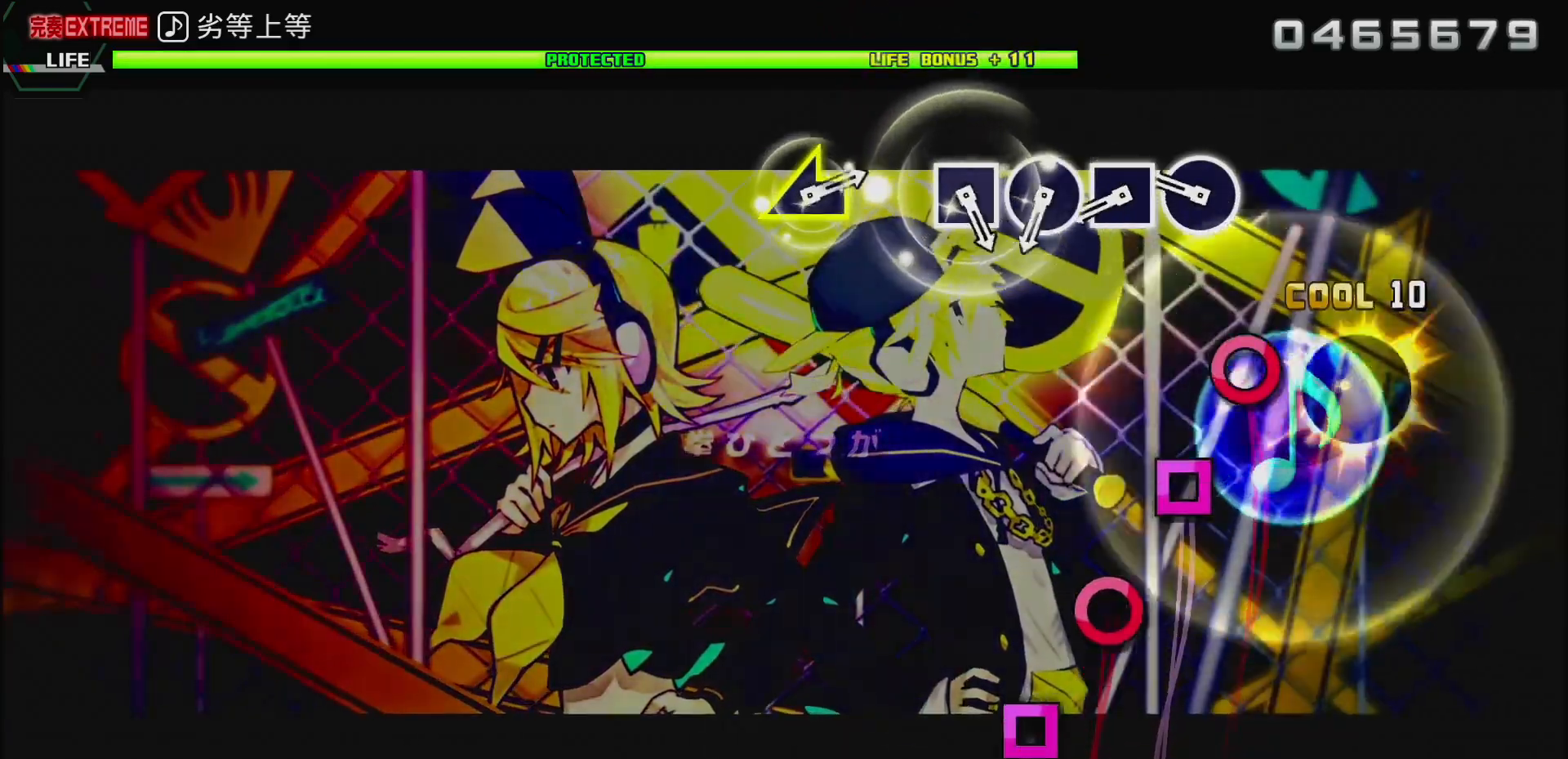
Gameplay with a controller (PlayStation layout); each line is a JSON object with the inputs held at the frame after it. "events" lists button and stick changes between this image and that frame as [ms after this image, input, new state], when the widget could be followed in between.
{"buttons": ["SQUARE", "DPAD_DOWN"], "left_stick": "center", "right_stick": "center", "events": [[200, "CIRCLE", "down"], [317, "CIRCLE", "up"], [417, "SQUARE", "down"]]}
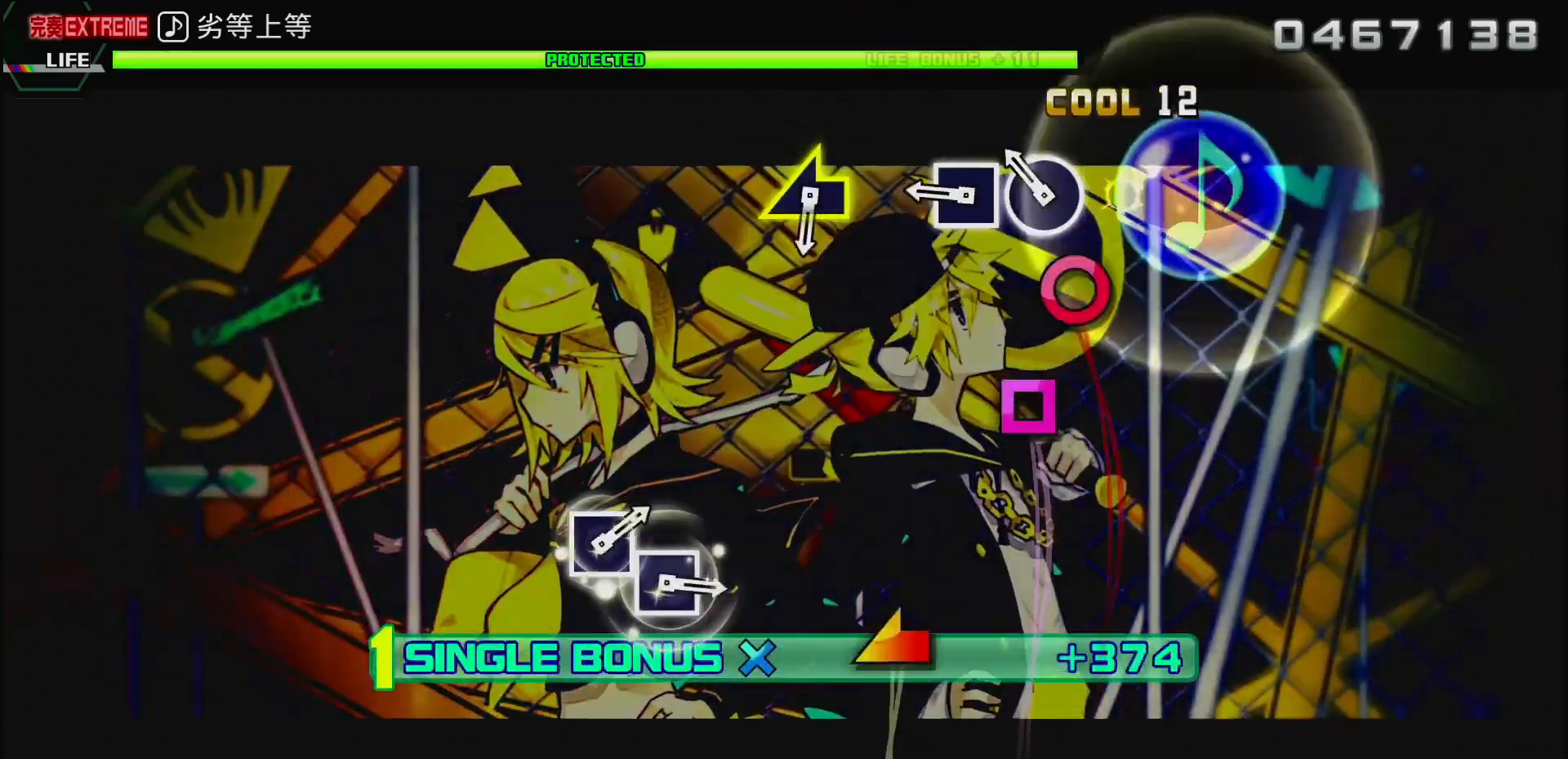
{"buttons": ["DPAD_DOWN"], "left_stick": "center", "right_stick": "center", "events": [[17, "SQUARE", "up"], [117, "CIRCLE", "down"], [233, "CIRCLE", "up"], [283, "SQUARE", "down"], [433, "SQUARE", "up"]]}
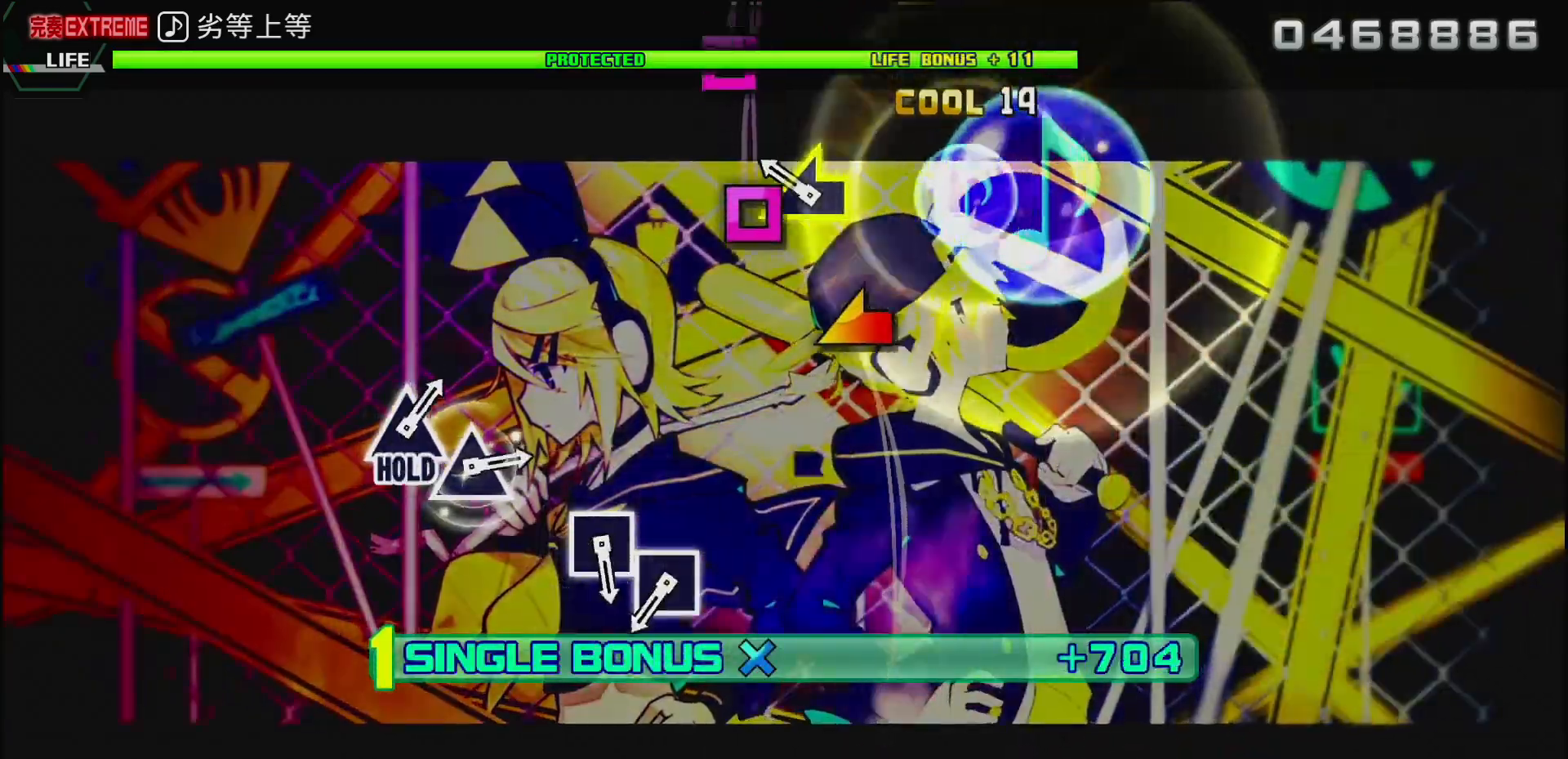
{"buttons": [], "left_stick": "center", "right_stick": "center", "events": [[183, "right_stick", "left"], [267, "right_stick", "center"], [467, "DPAD_DOWN", "up"]]}
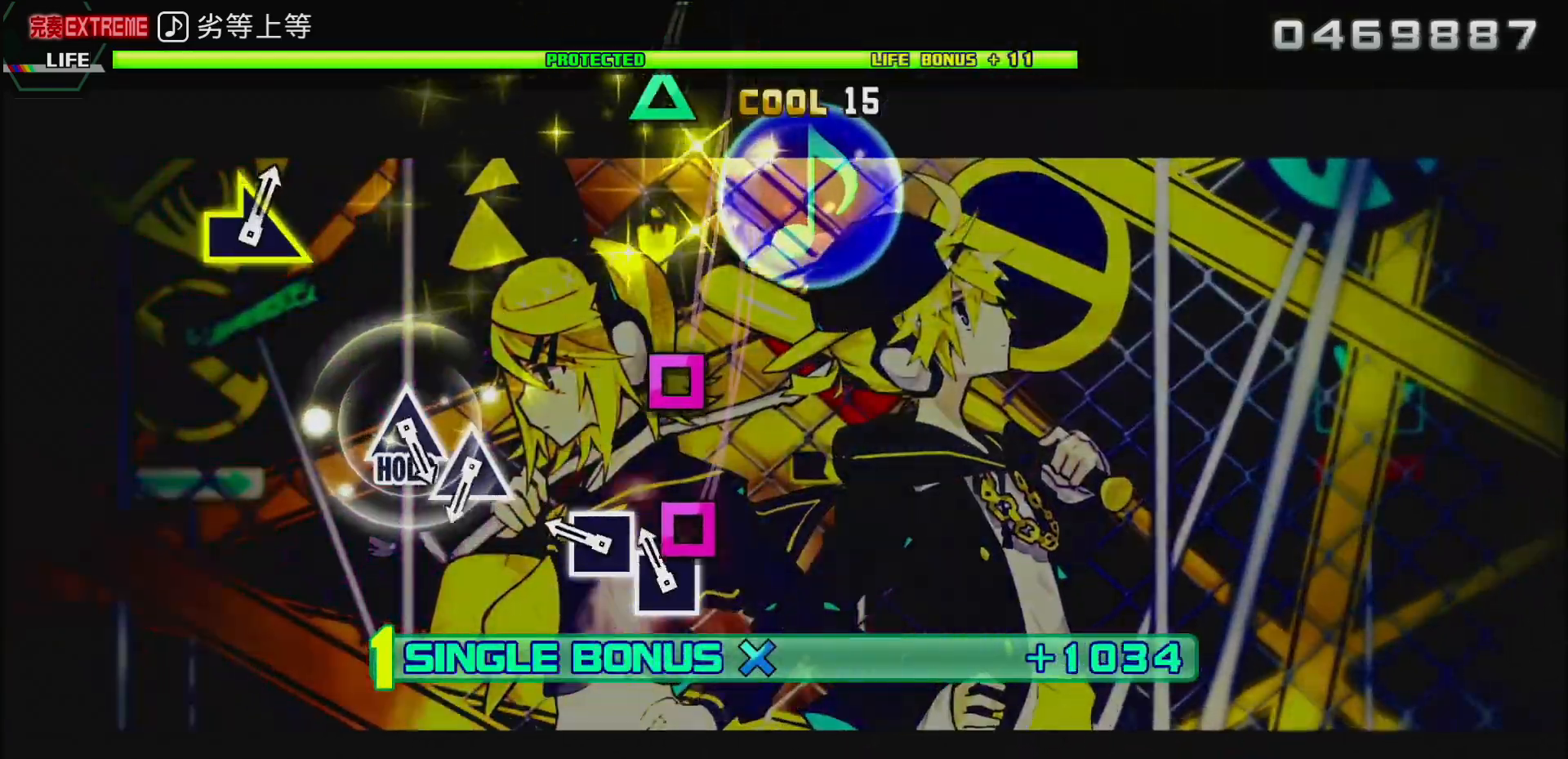
{"buttons": [], "left_stick": "center", "right_stick": "center", "events": [[83, "SQUARE", "down"], [167, "SQUARE", "up"], [233, "SQUARE", "down"], [367, "SQUARE", "up"]]}
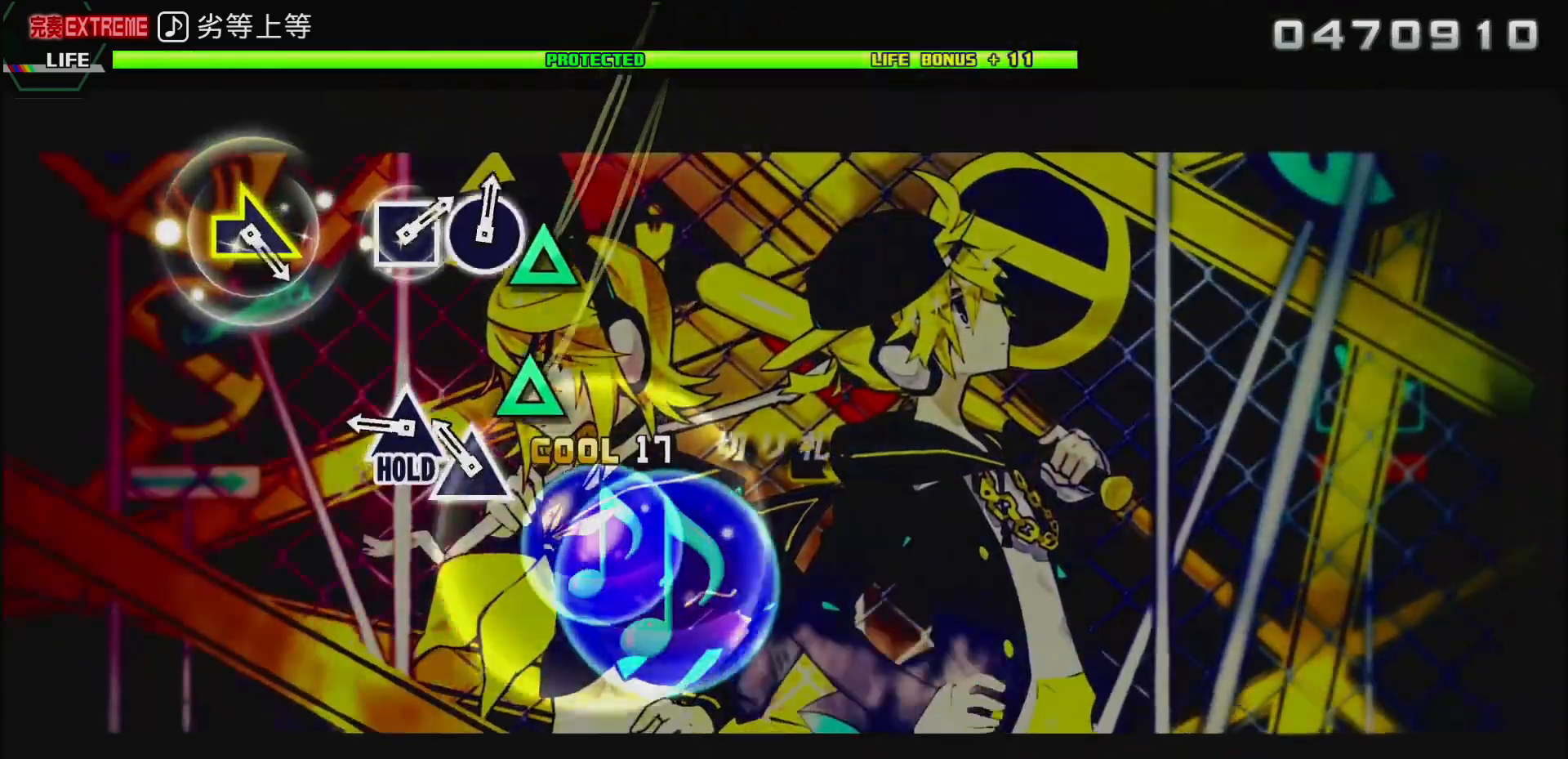
{"buttons": ["DPAD_UP"], "left_stick": "center", "right_stick": "center", "events": [[100, "TRIANGLE", "down"], [283, "DPAD_UP", "down"], [283, "TRIANGLE", "up"]]}
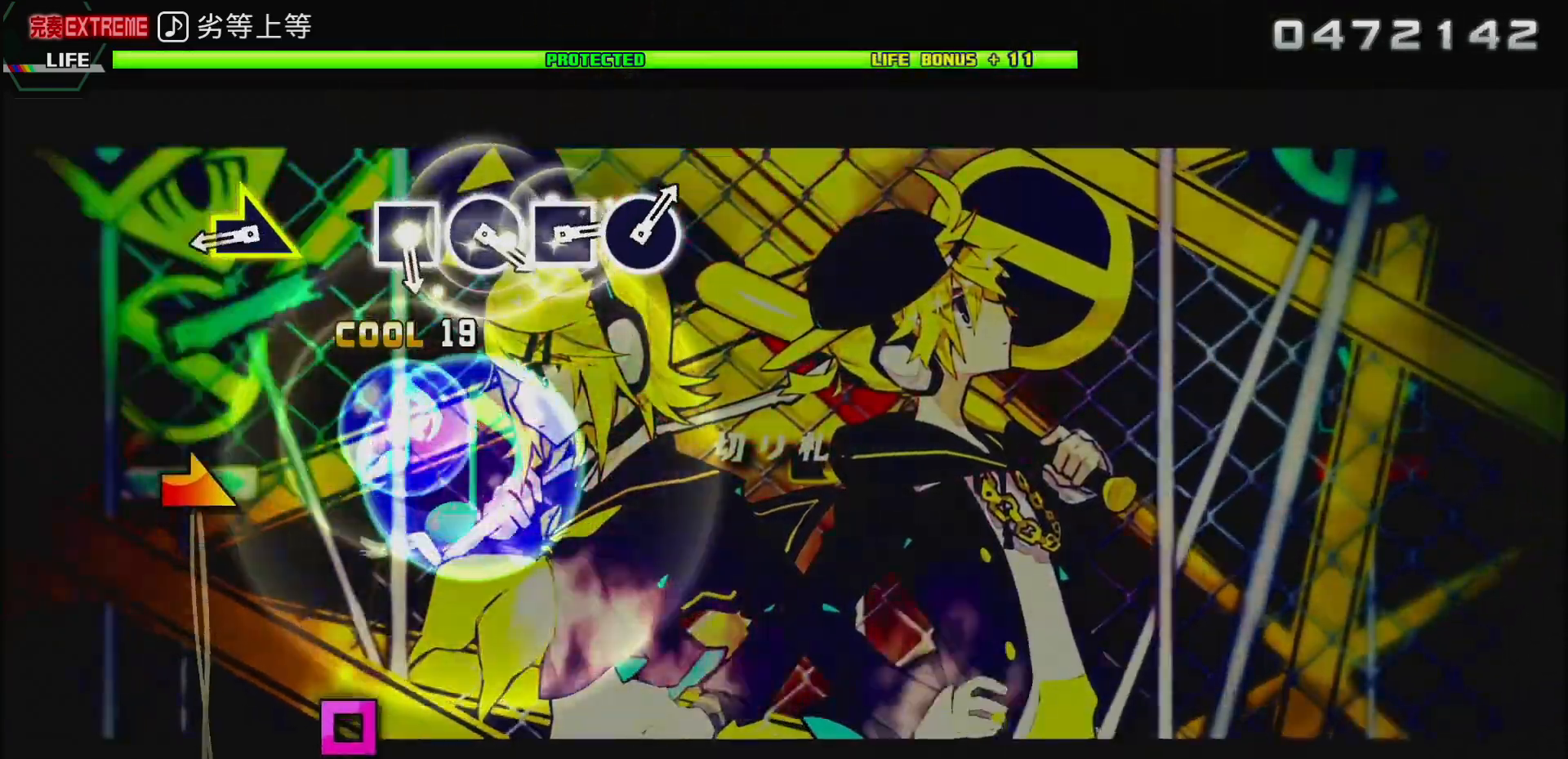
{"buttons": [], "left_stick": "right", "right_stick": "center", "events": [[300, "DPAD_UP", "up"], [450, "left_stick", "right"]]}
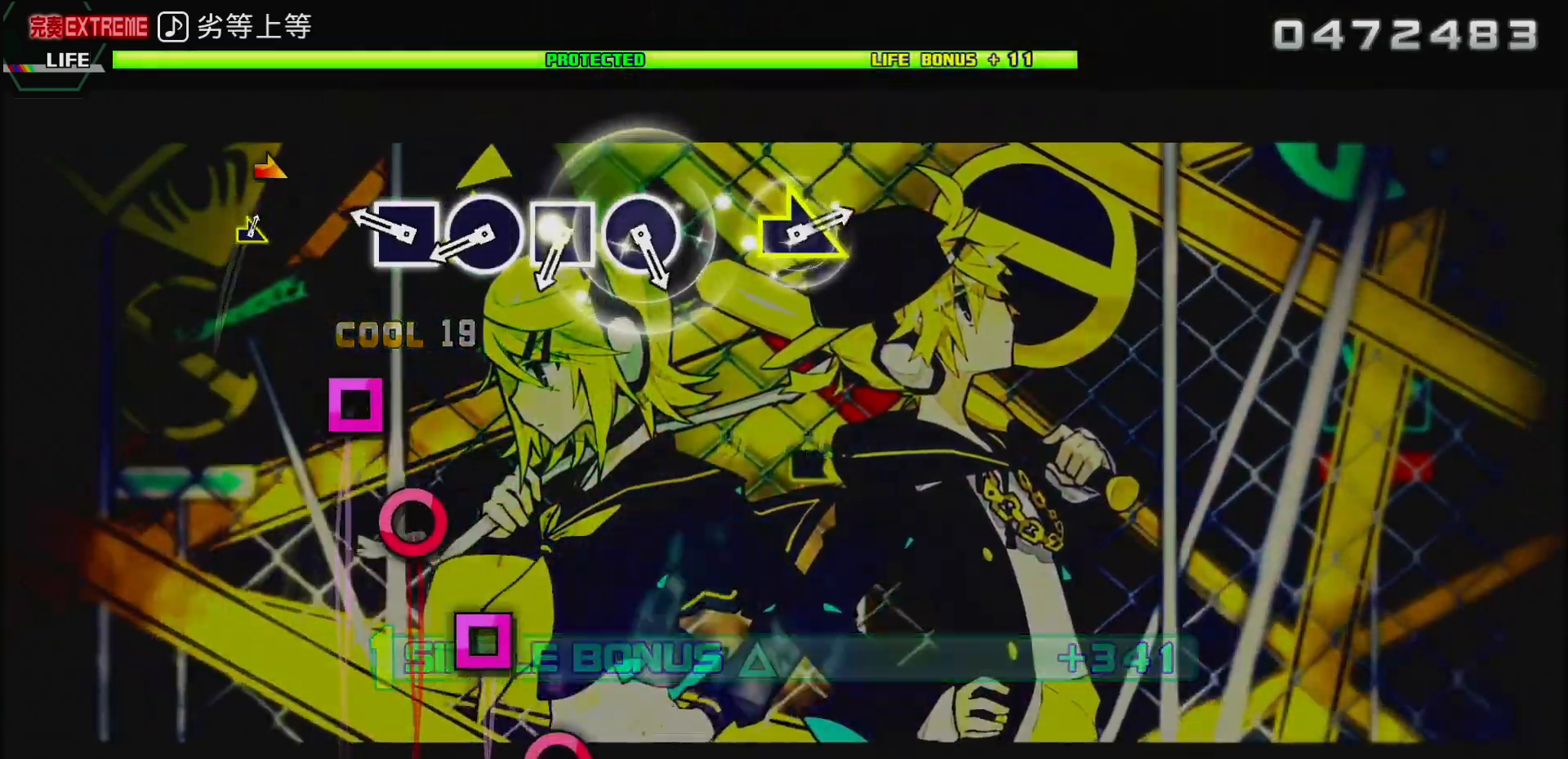
{"buttons": ["CIRCLE"], "left_stick": "center", "right_stick": "center", "events": [[100, "left_stick", "center"], [267, "SQUARE", "down"], [350, "SQUARE", "up"], [450, "CIRCLE", "down"]]}
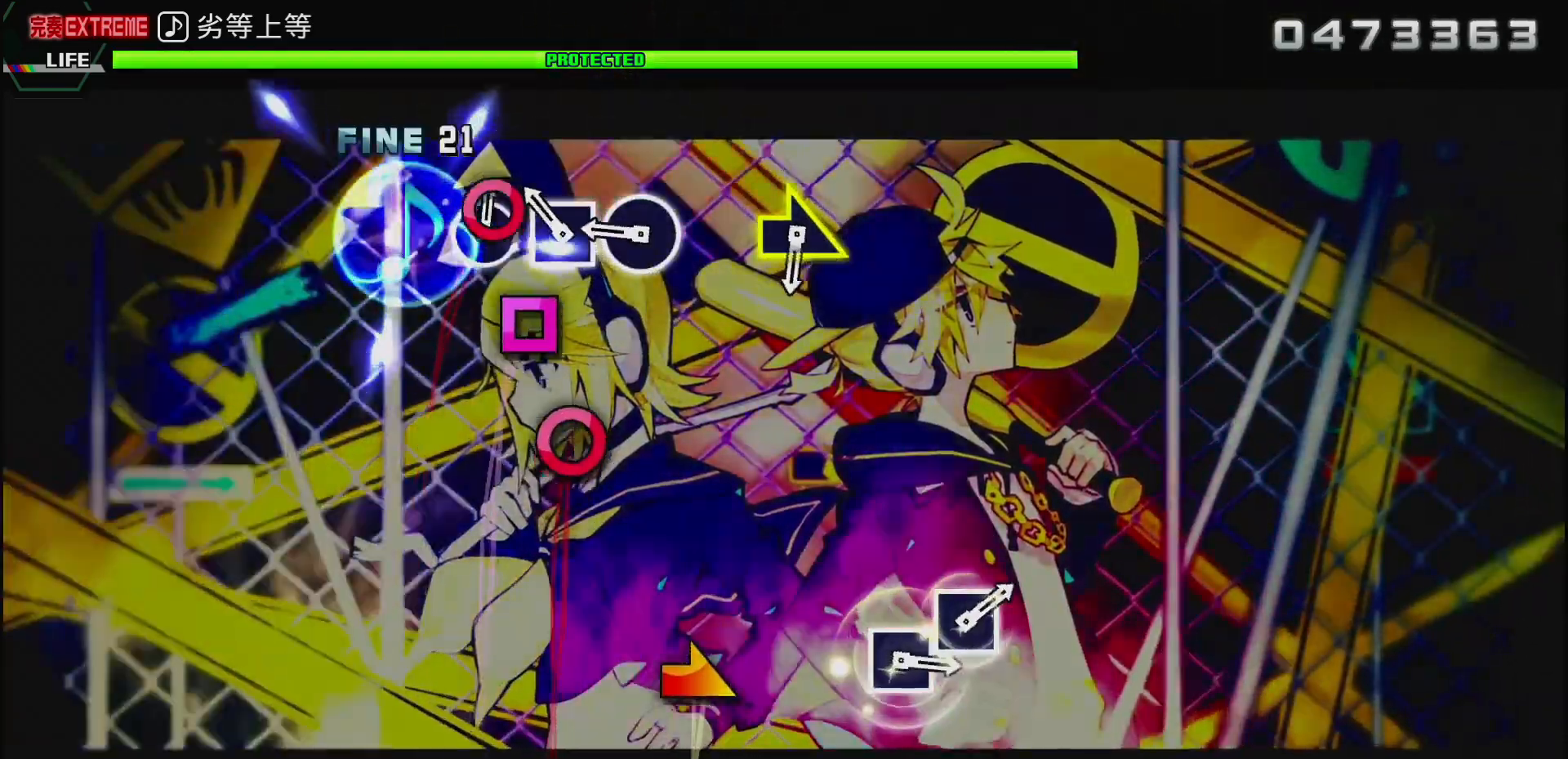
{"buttons": [], "left_stick": "center", "right_stick": "center", "events": [[50, "CIRCLE", "up"], [117, "SQUARE", "down"], [233, "SQUARE", "up"], [317, "CIRCLE", "down"], [483, "CIRCLE", "up"]]}
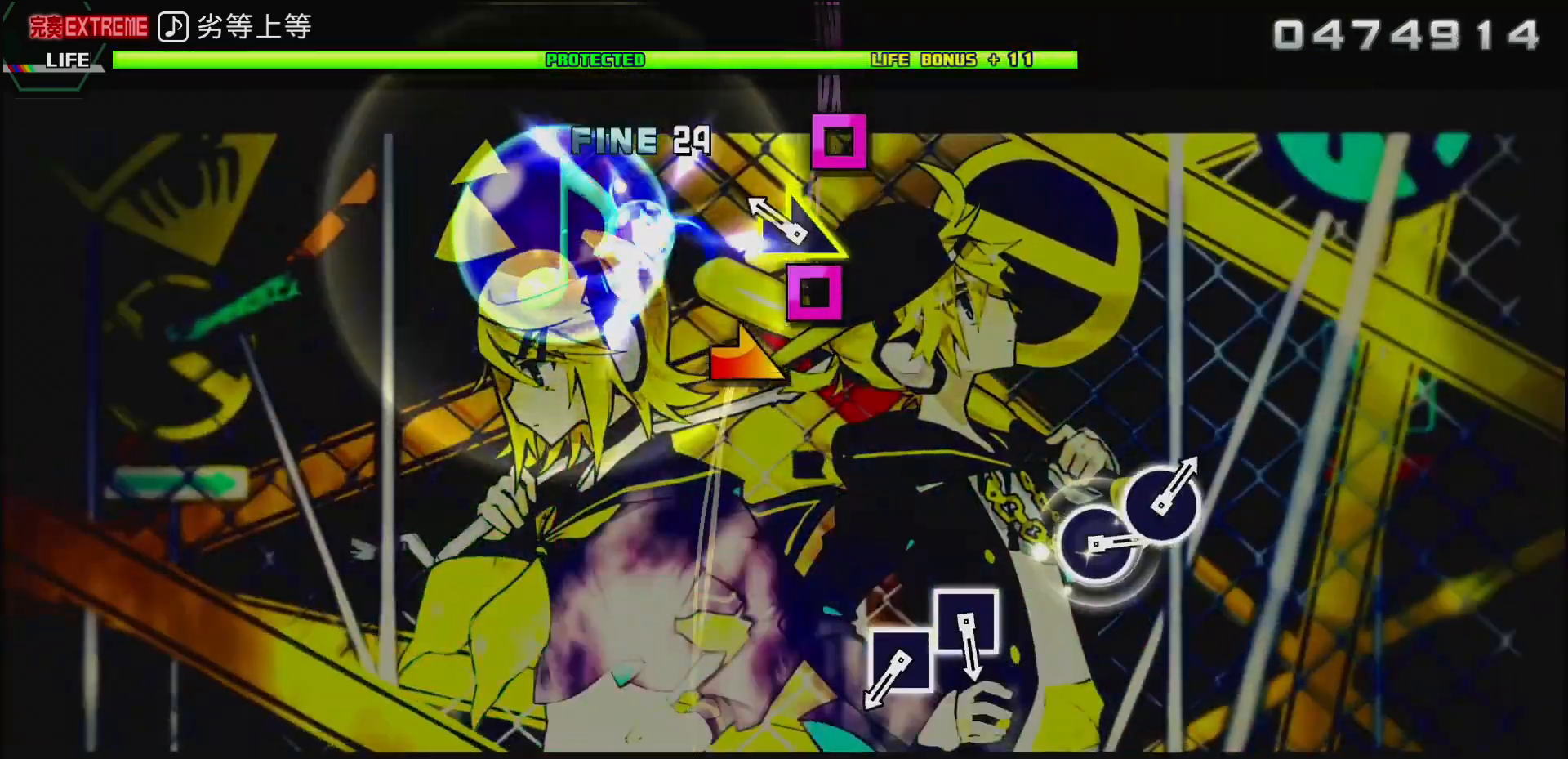
{"buttons": [], "left_stick": "center", "right_stick": "center", "events": [[167, "left_stick", "right"], [350, "left_stick", "center"]]}
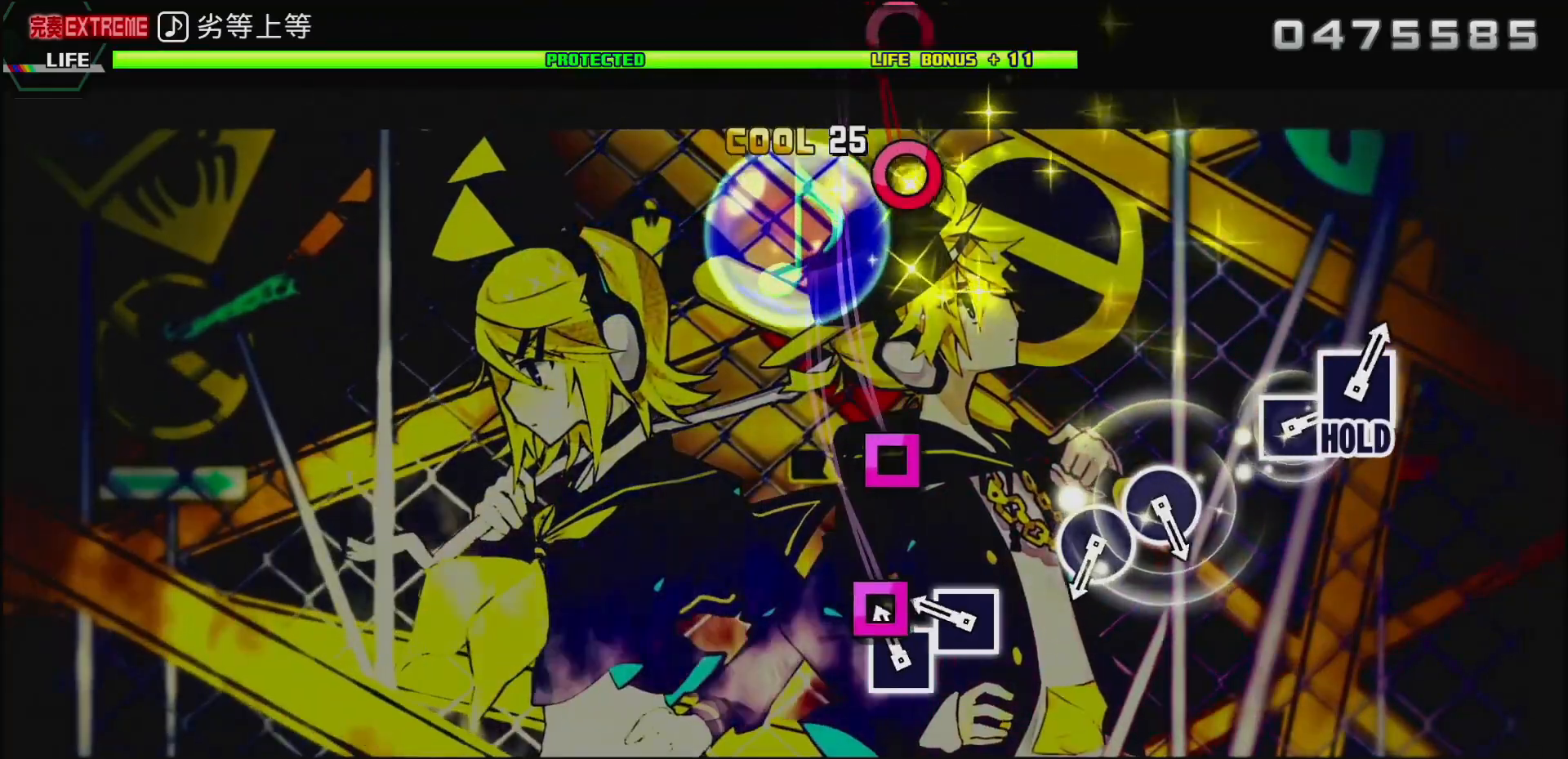
{"buttons": [], "left_stick": "center", "right_stick": "center", "events": [[67, "SQUARE", "down"], [150, "SQUARE", "up"], [233, "SQUARE", "down"], [367, "SQUARE", "up"]]}
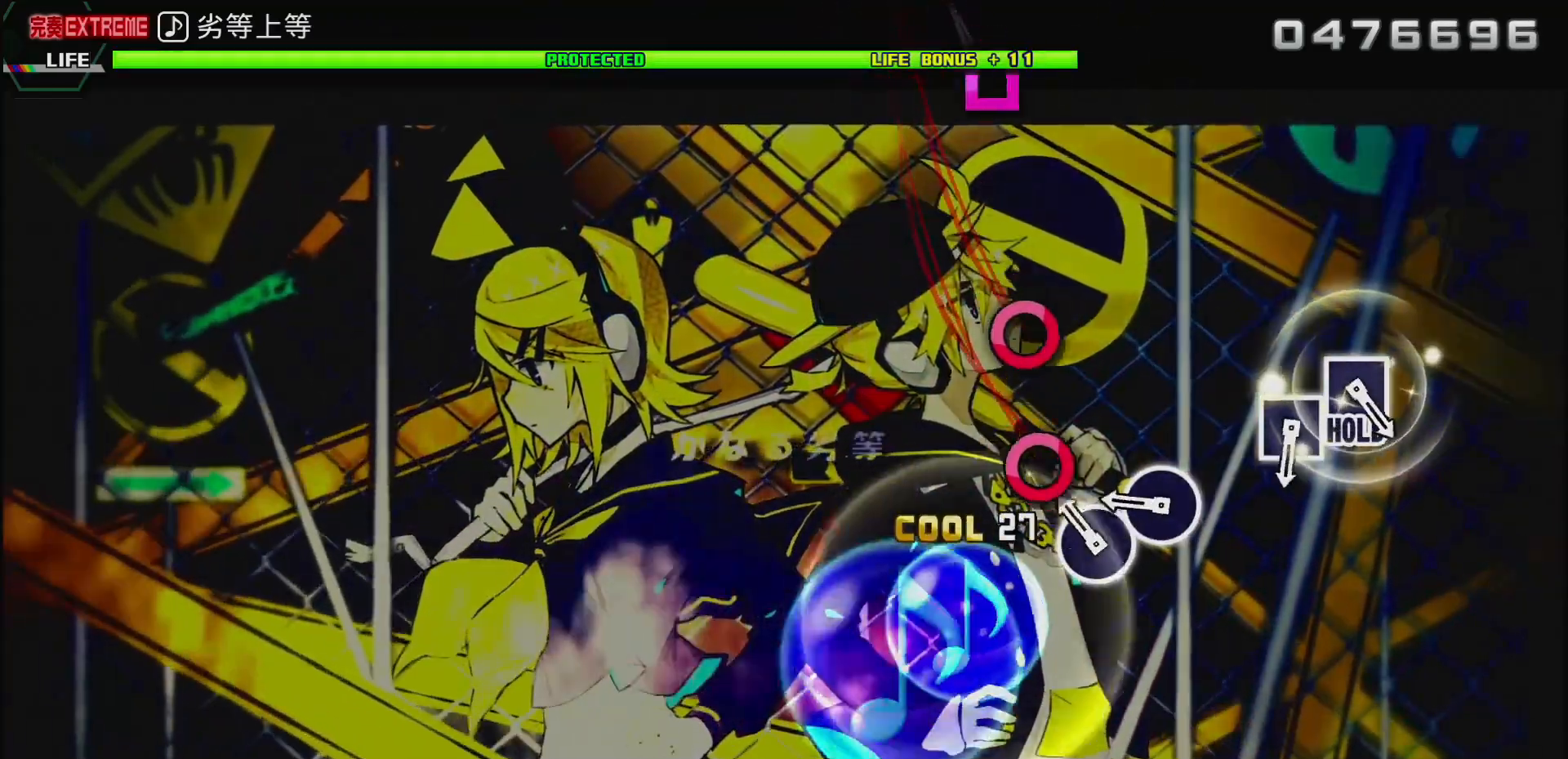
{"buttons": ["CIRCLE"], "left_stick": "center", "right_stick": "center", "events": [[100, "CIRCLE", "down"], [217, "CIRCLE", "up"], [283, "CIRCLE", "down"]]}
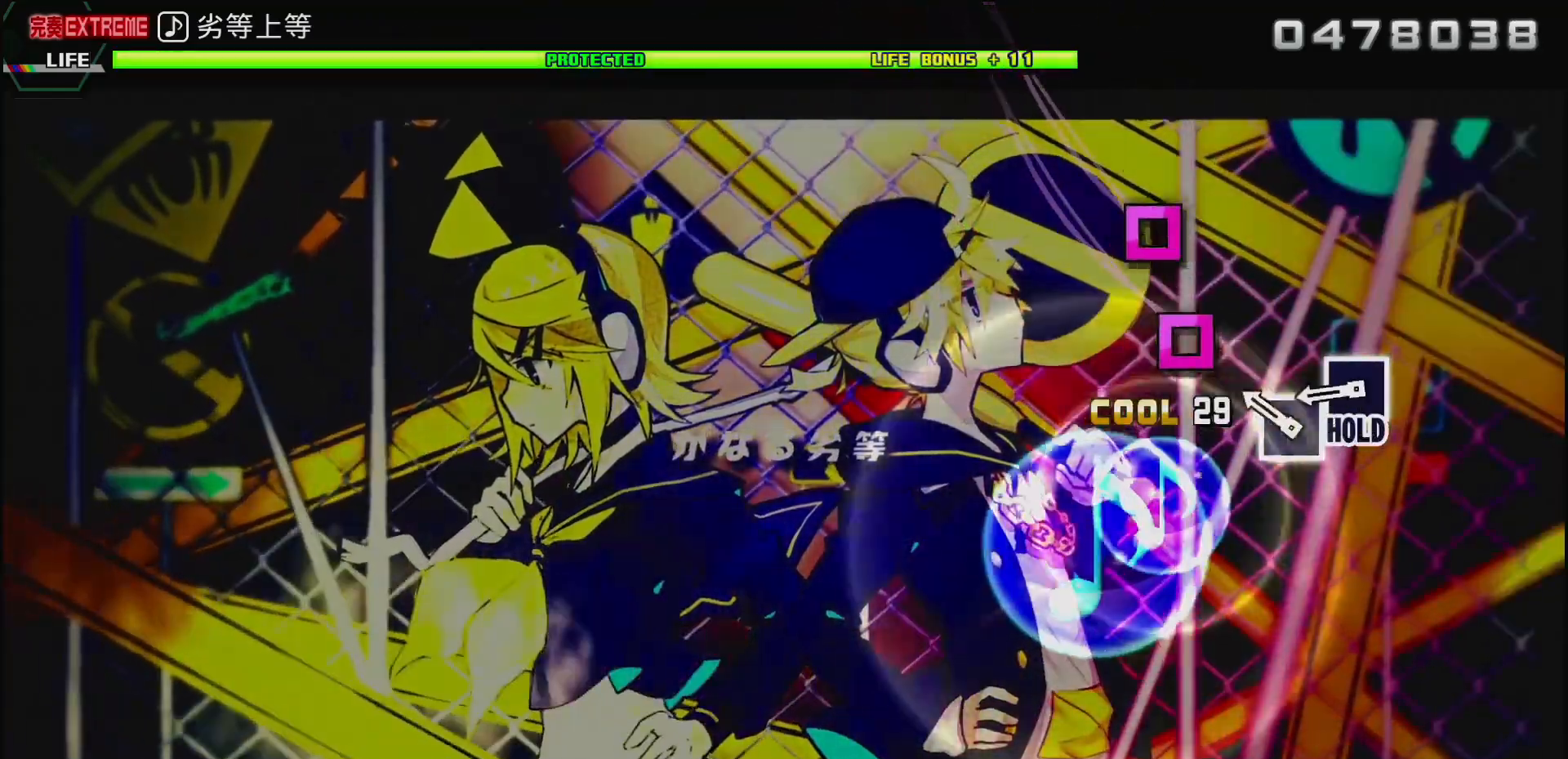
{"buttons": ["DPAD_LEFT"], "left_stick": "center", "right_stick": "center", "events": [[17, "CIRCLE", "up"], [200, "SQUARE", "down"], [350, "DPAD_LEFT", "down"], [367, "SQUARE", "up"]]}
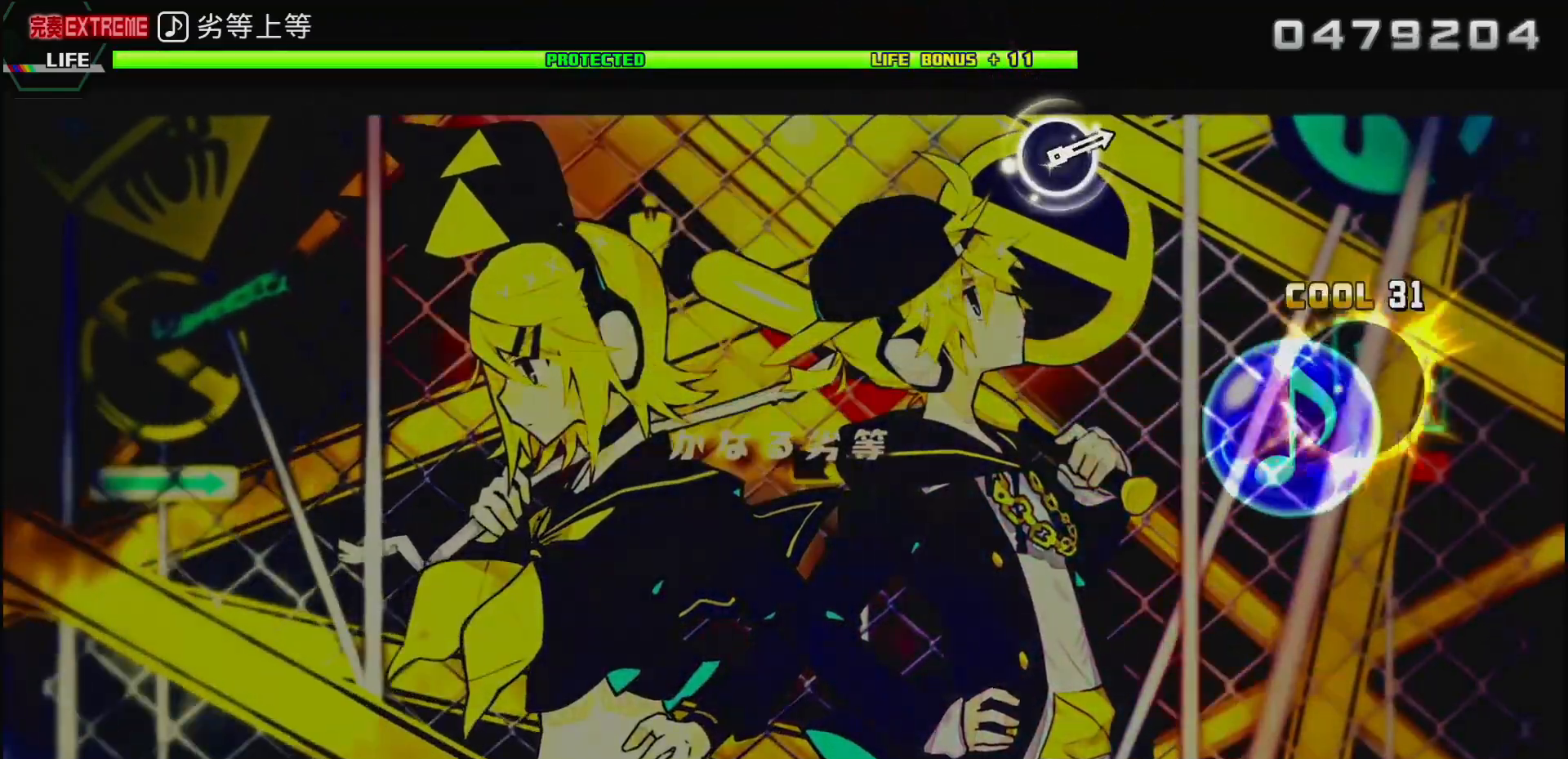
{"buttons": ["DPAD_LEFT"], "left_stick": "center", "right_stick": "center", "events": []}
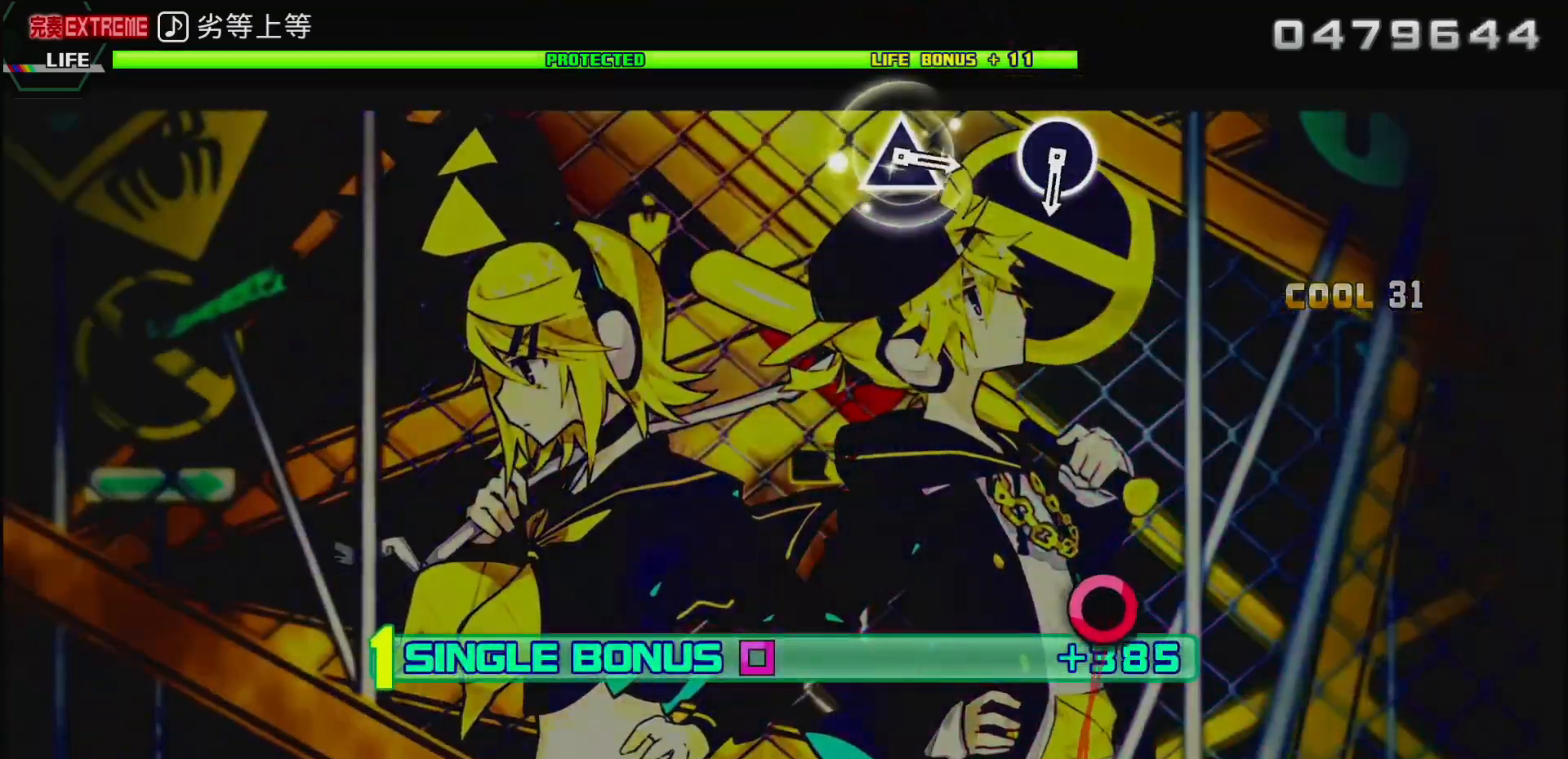
{"buttons": ["DPAD_LEFT"], "left_stick": "center", "right_stick": "center", "events": []}
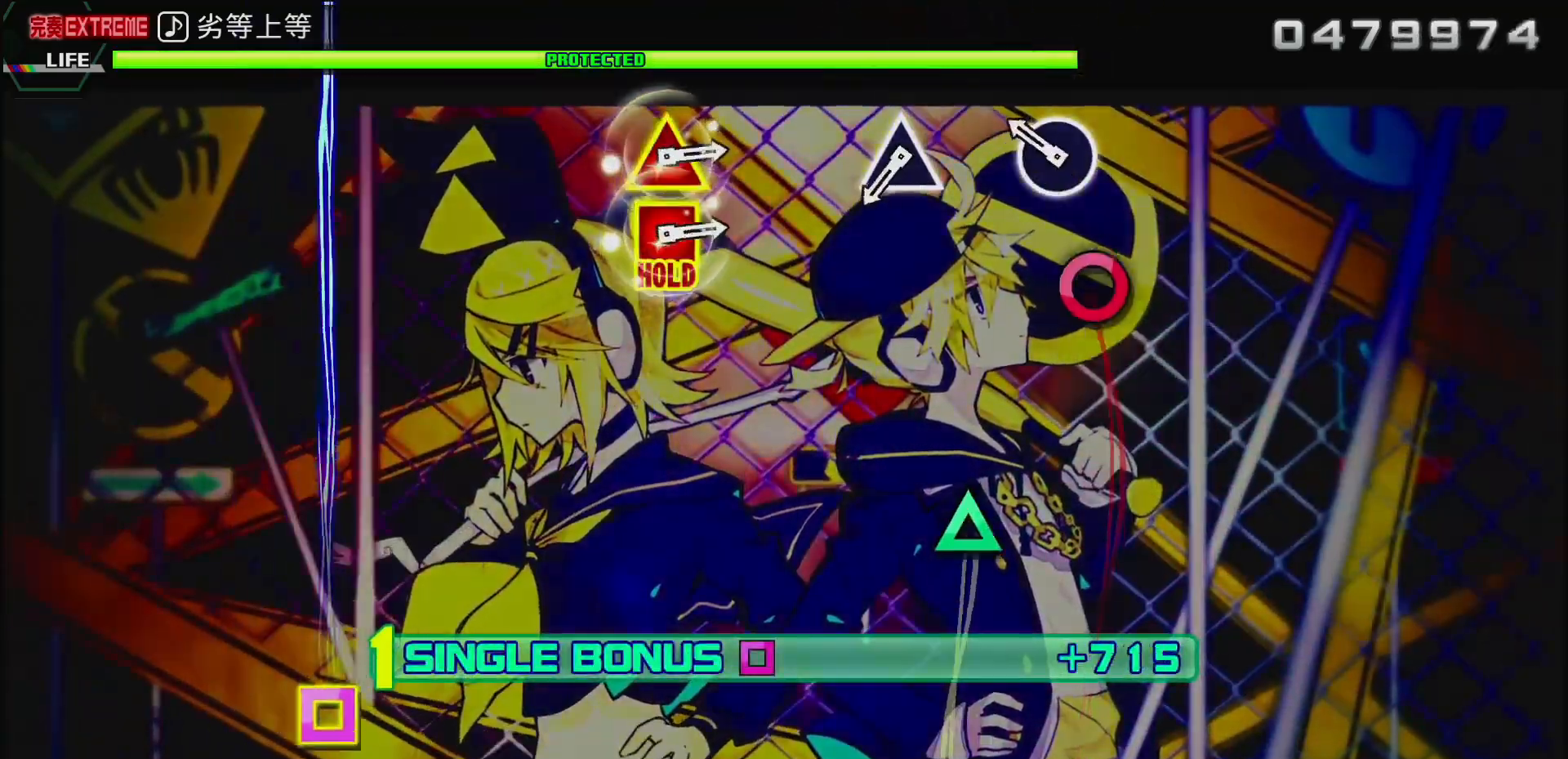
{"buttons": ["DPAD_LEFT"], "left_stick": "center", "right_stick": "center", "events": [[183, "CIRCLE", "down"], [300, "CIRCLE", "up"]]}
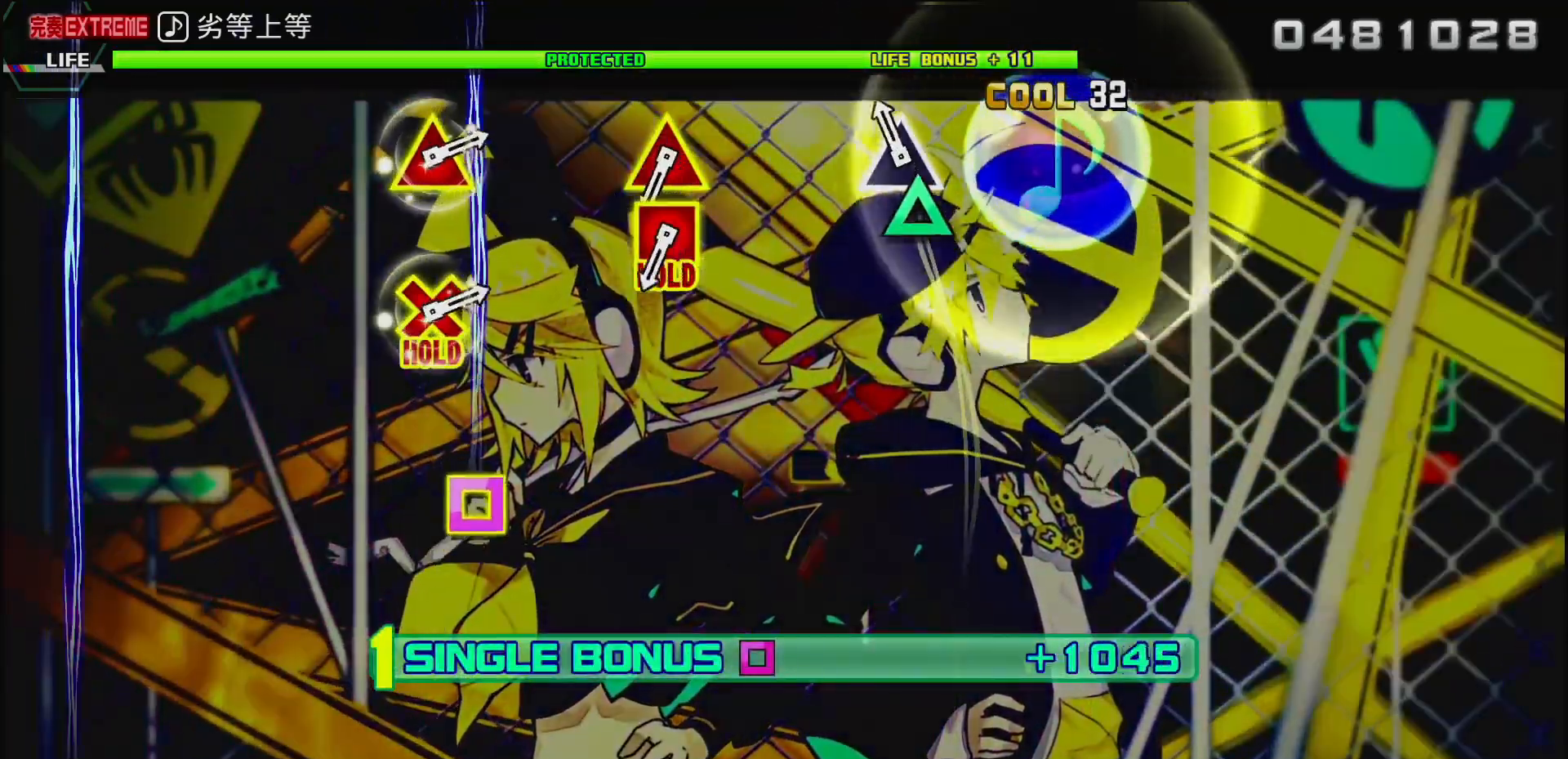
{"buttons": [], "left_stick": "center", "right_stick": "center", "events": [[33, "TRIANGLE", "down"], [250, "TRIANGLE", "up"], [283, "DPAD_LEFT", "up"]]}
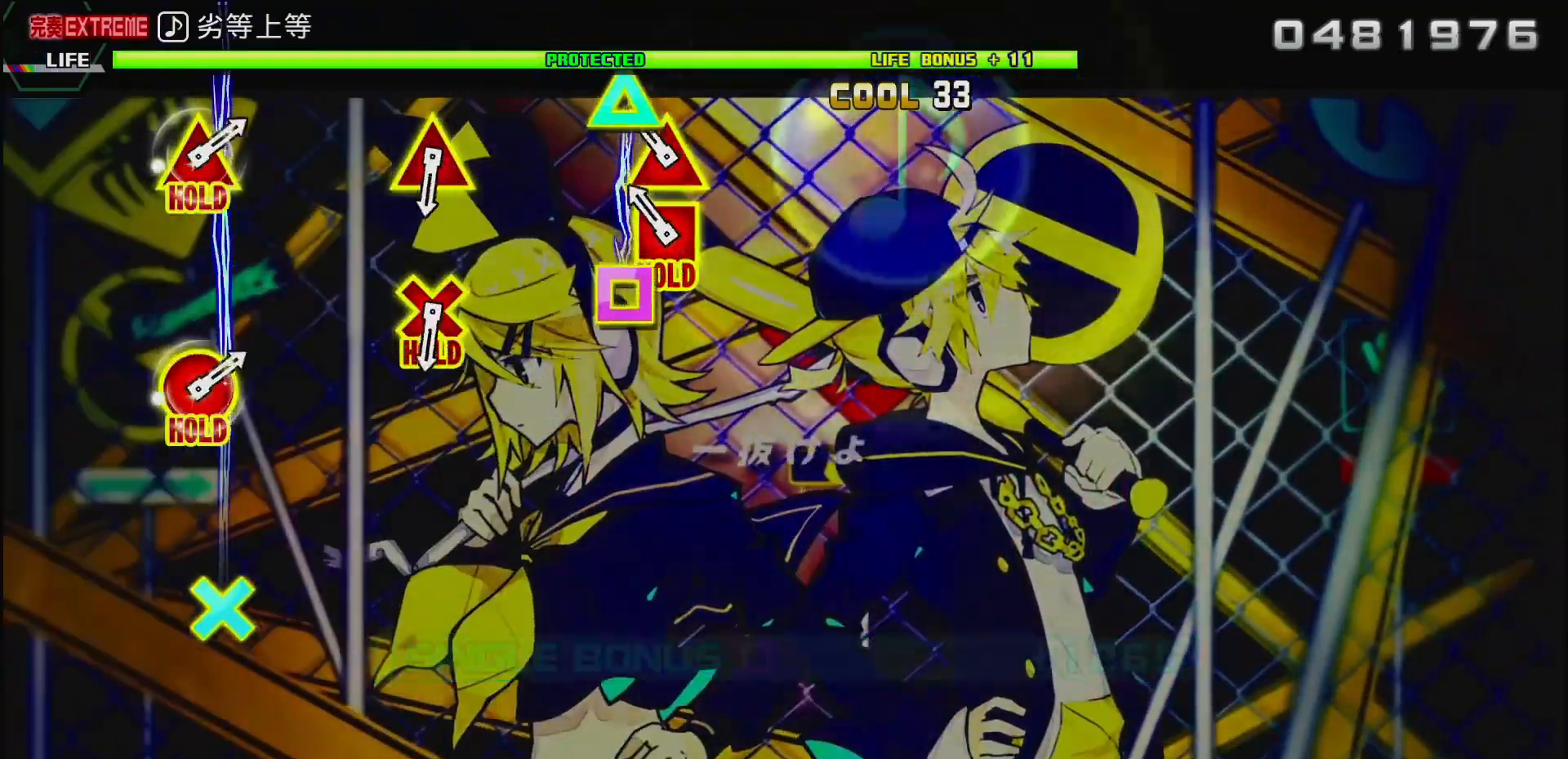
{"buttons": ["TRIANGLE"], "left_stick": "center", "right_stick": "center", "events": [[100, "DPAD_LEFT", "down"], [100, "TRIANGLE", "down"], [333, "DPAD_LEFT", "up"], [417, "TRIANGLE", "up"], [433, "TRIANGLE", "down"]]}
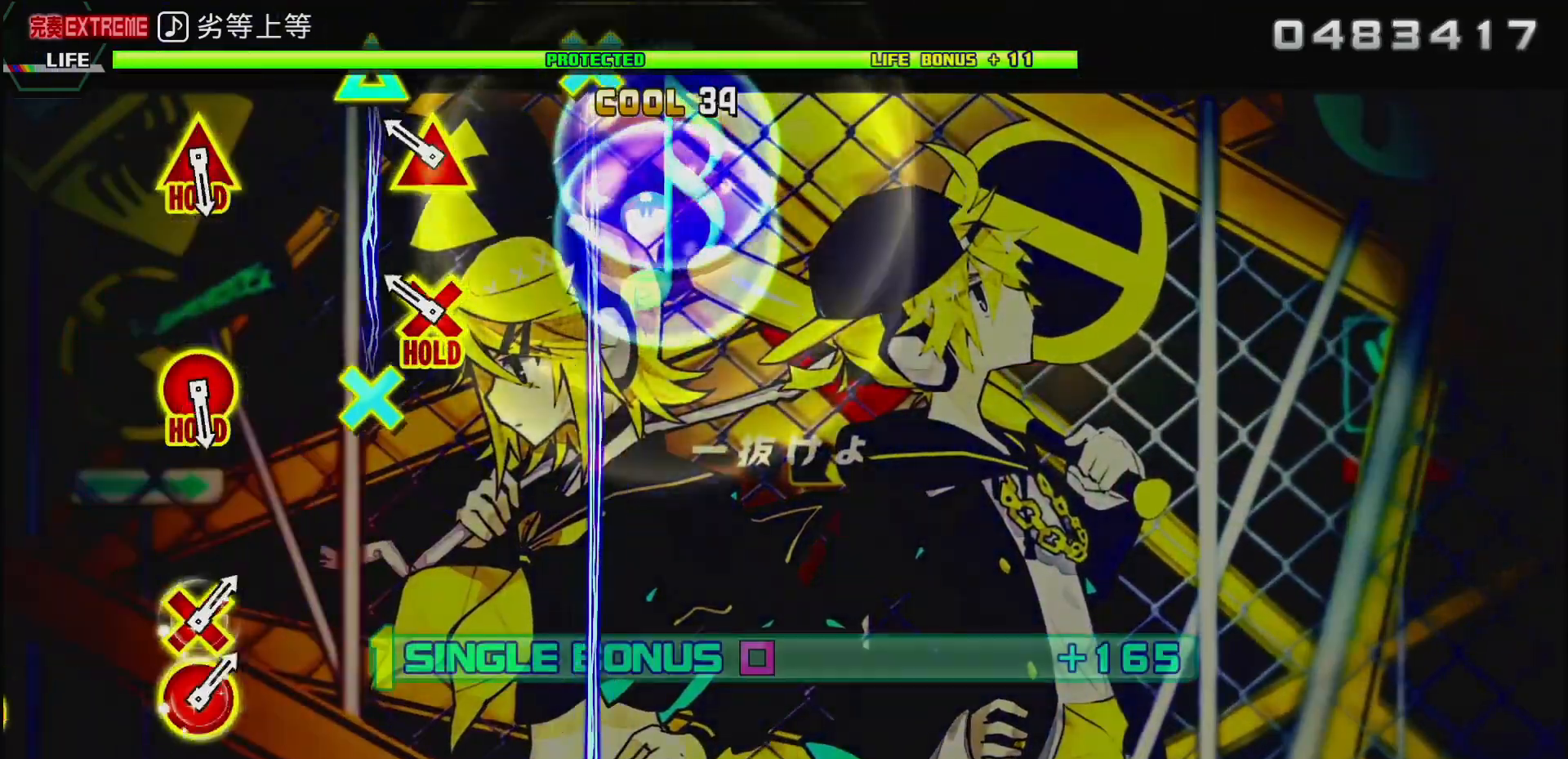
{"buttons": [], "left_stick": "center", "right_stick": "center", "events": [[50, "DPAD_DOWN", "down"], [333, "DPAD_DOWN", "up"], [350, "TRIANGLE", "up"]]}
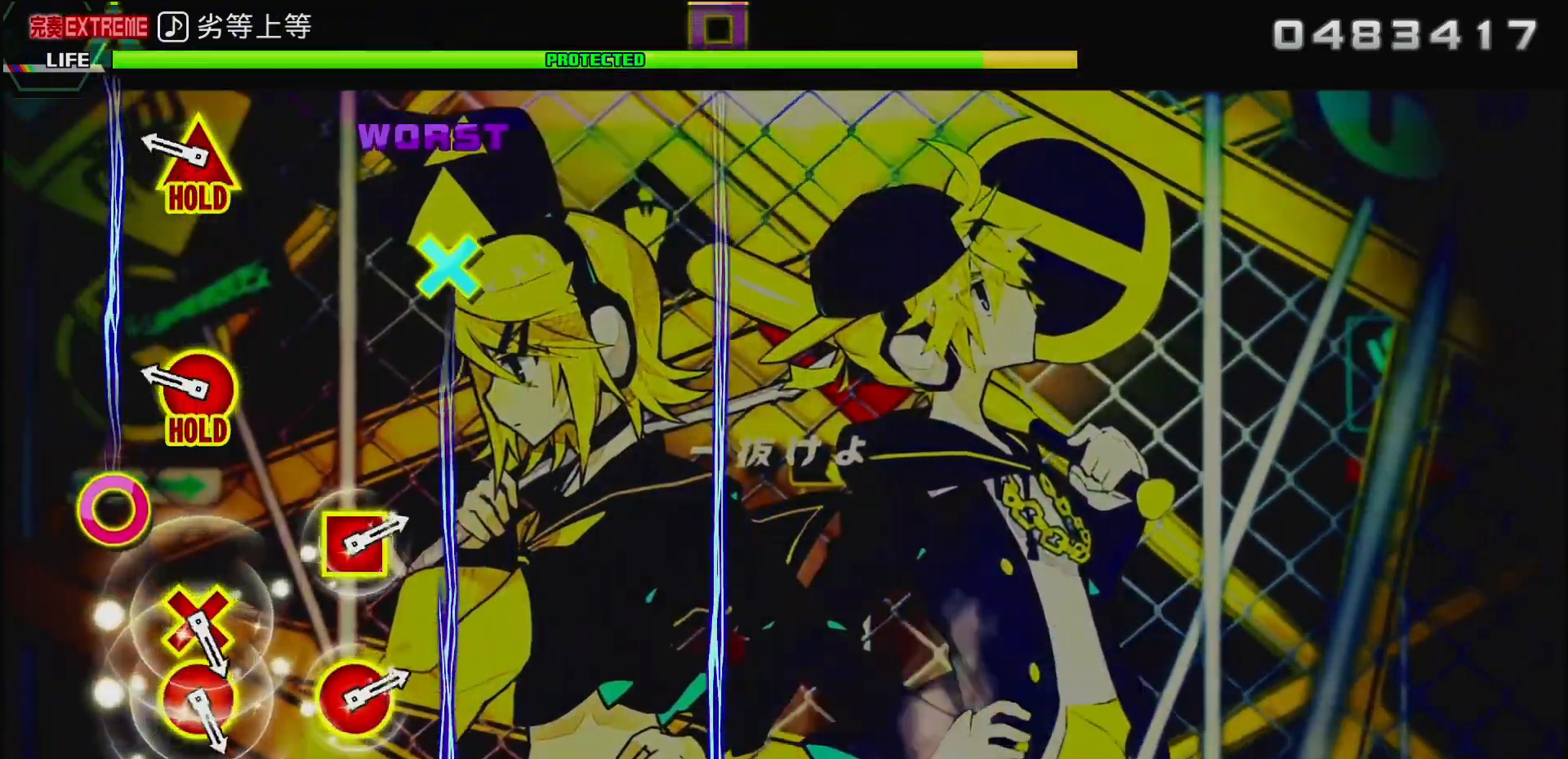
{"buttons": [], "left_stick": "center", "right_stick": "center", "events": [[233, "DPAD_RIGHT", "down"], [233, "TRIANGLE", "down"], [483, "DPAD_RIGHT", "up"], [483, "TRIANGLE", "up"]]}
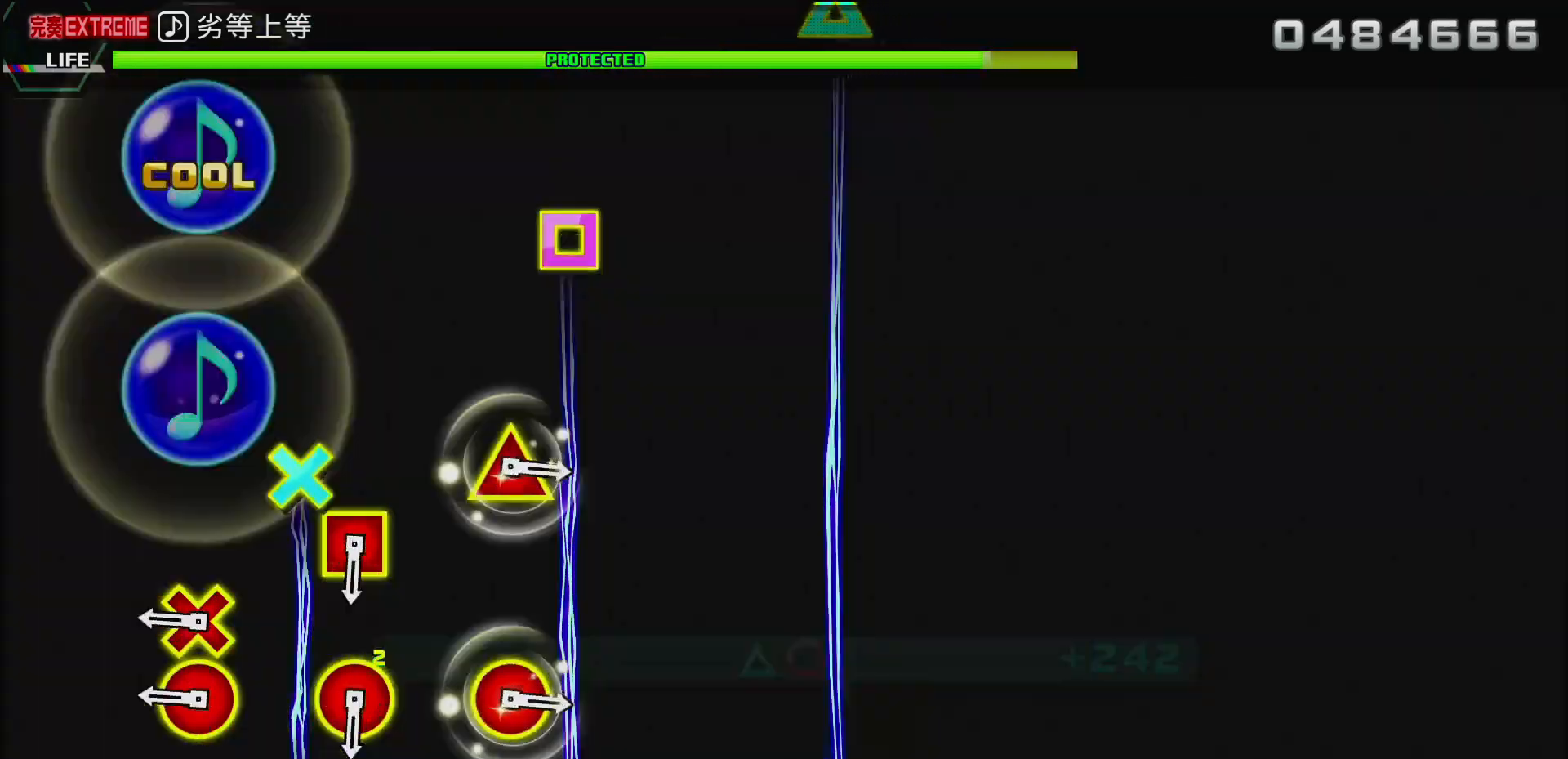
{"buttons": [], "left_stick": "center", "right_stick": "center", "events": [[267, "CIRCLE", "down"], [267, "DPAD_DOWN", "down"], [433, "CIRCLE", "up"], [433, "DPAD_DOWN", "up"]]}
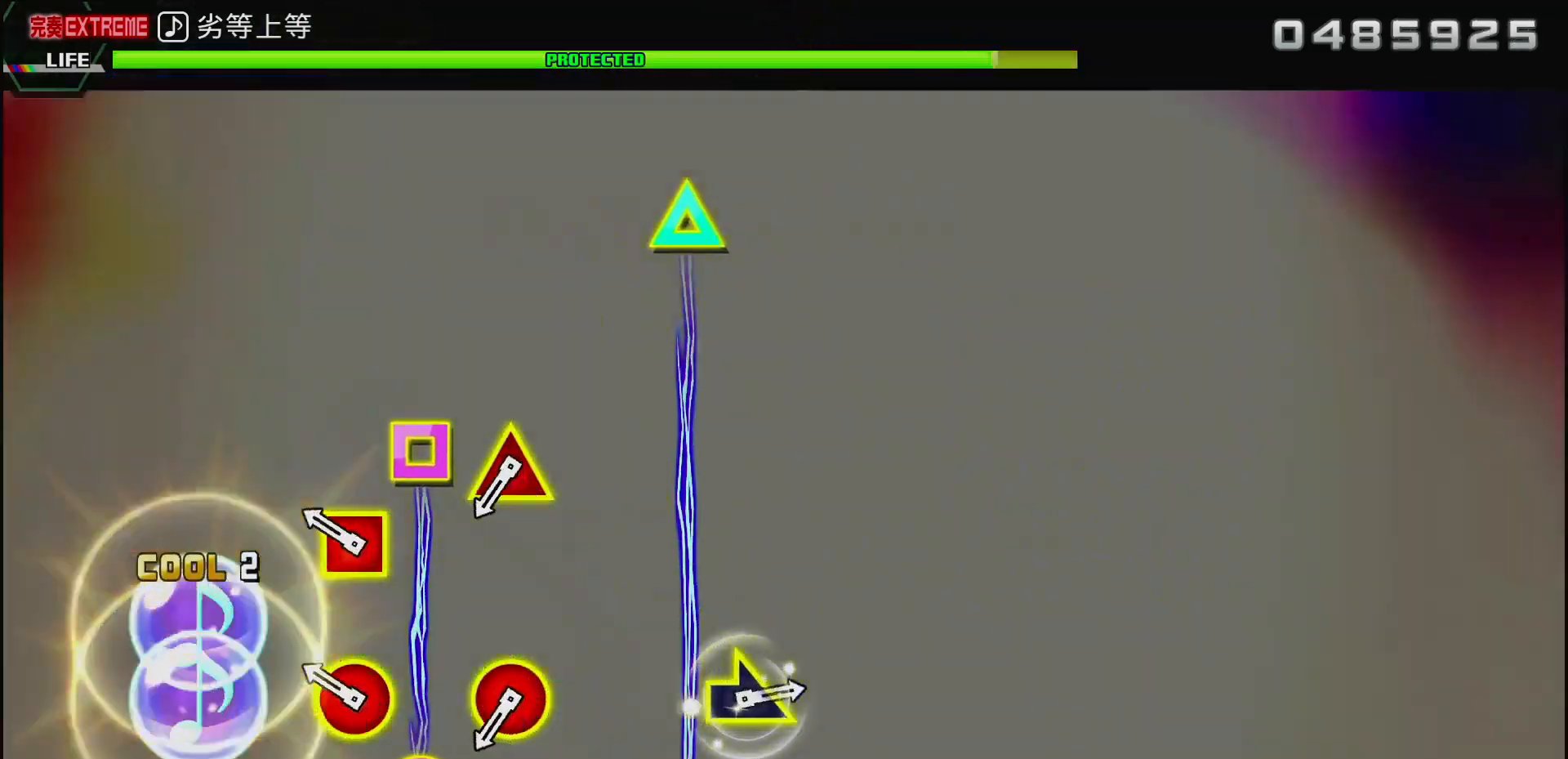
{"buttons": [], "left_stick": "center", "right_stick": "center", "events": [[150, "CIRCLE", "down"], [150, "DPAD_LEFT", "down"], [267, "DPAD_LEFT", "up"], [300, "CIRCLE", "up"]]}
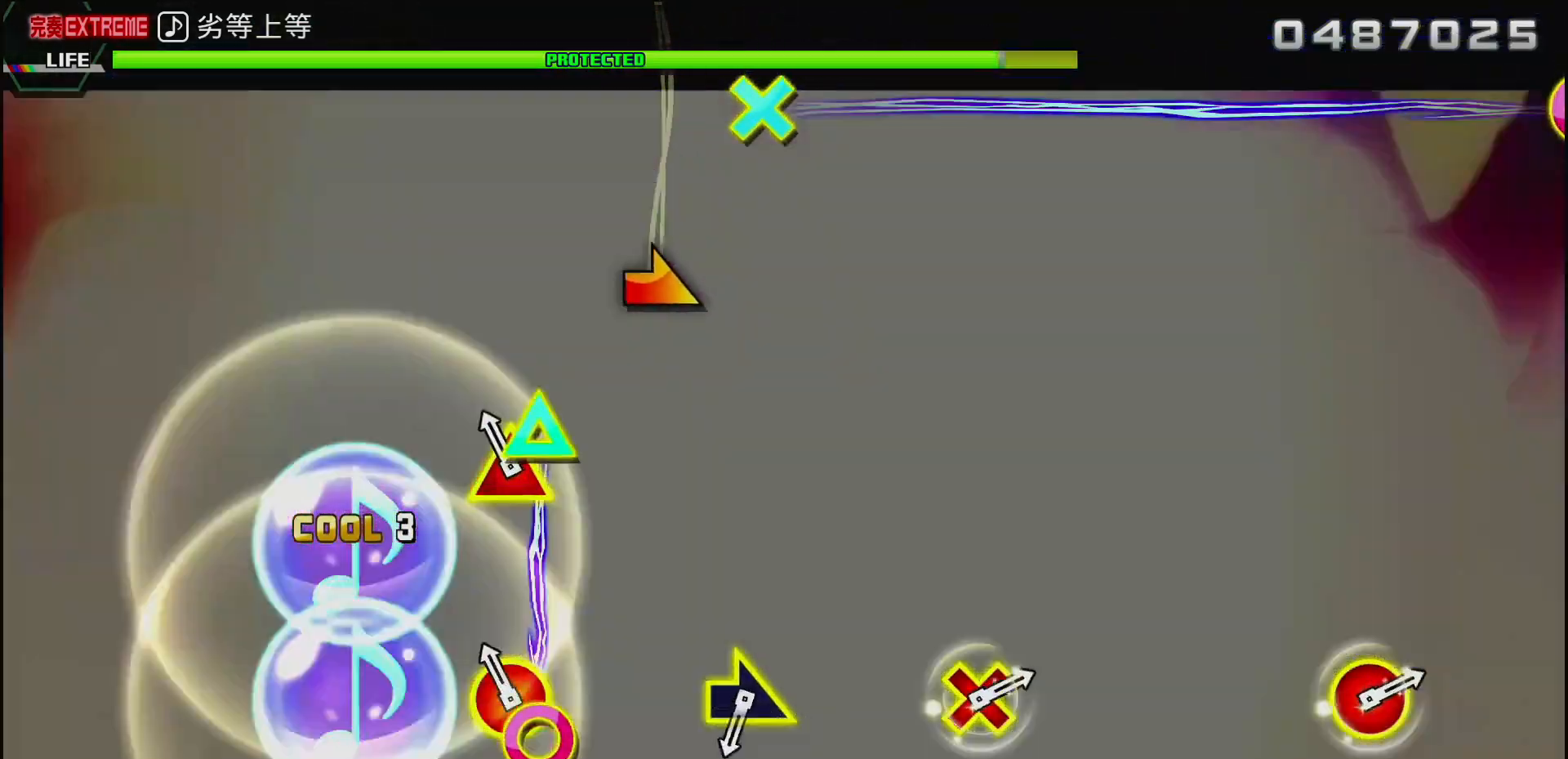
{"buttons": [], "left_stick": "center", "right_stick": "center", "events": [[17, "DPAD_UP", "down"], [33, "CIRCLE", "down"], [183, "DPAD_UP", "up"], [200, "CIRCLE", "up"]]}
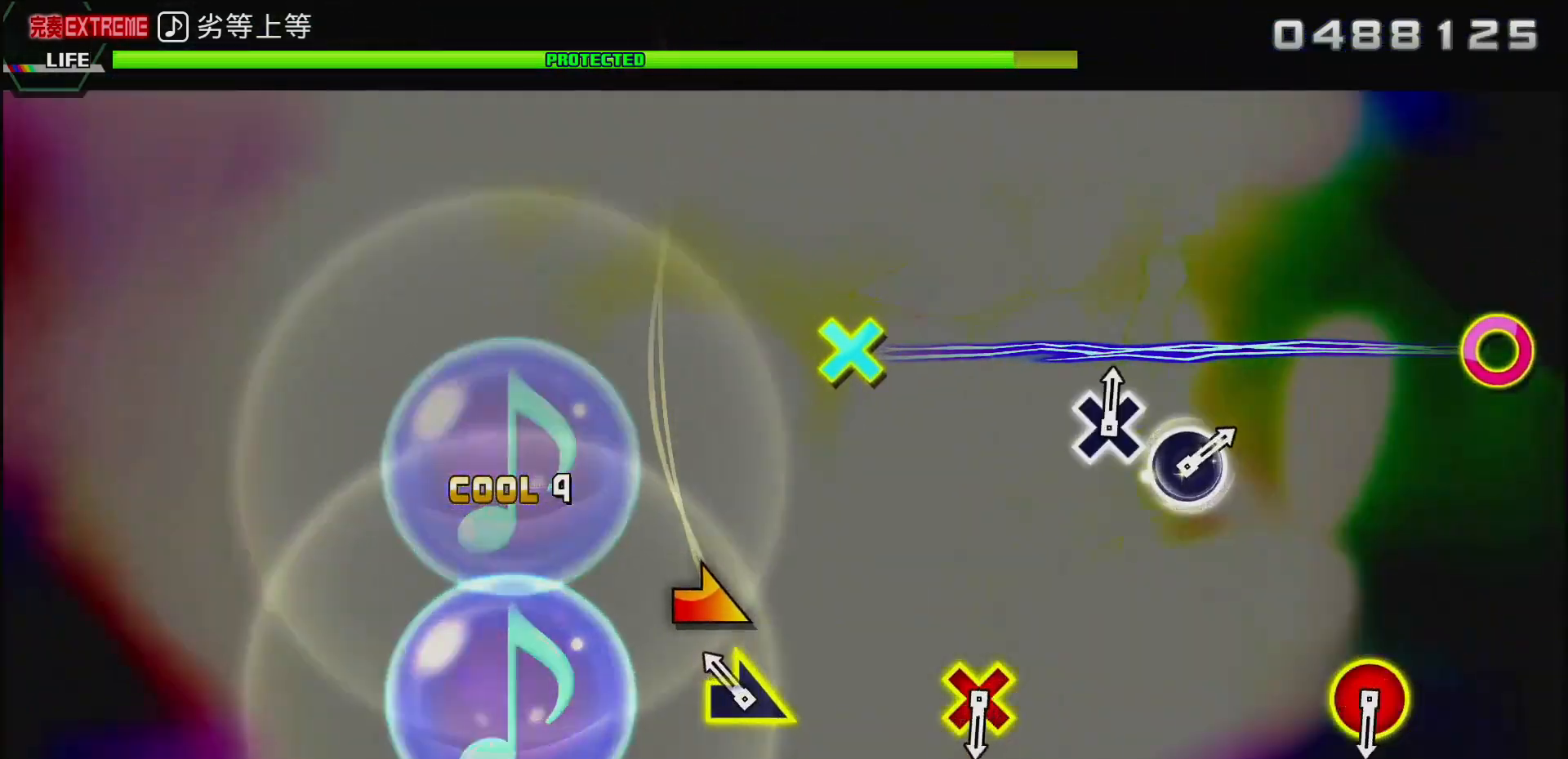
{"buttons": [], "left_stick": "center", "right_stick": "center", "events": [[150, "left_stick", "right"], [300, "left_stick", "center"]]}
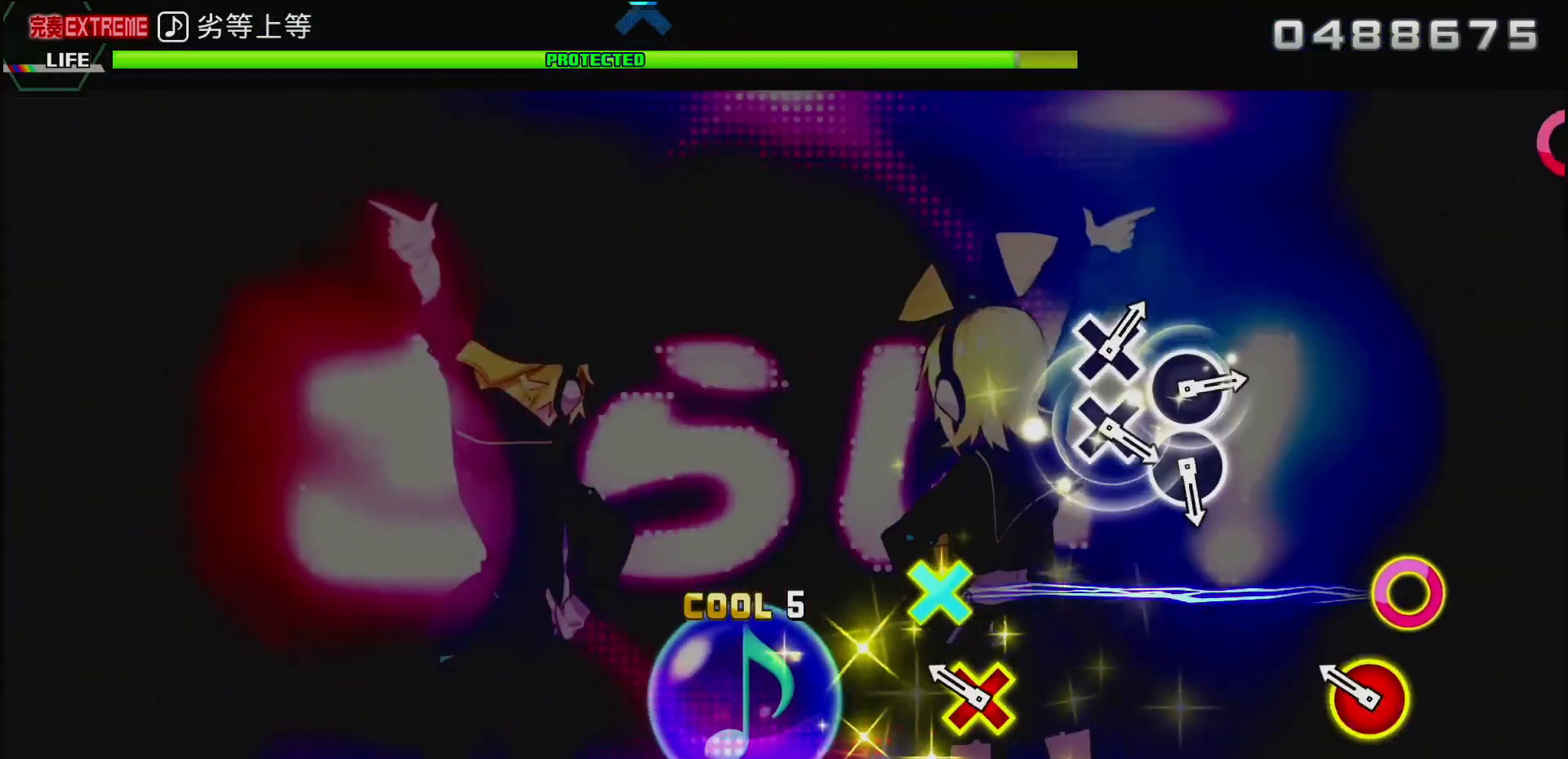
{"buttons": [], "left_stick": "center", "right_stick": "center", "events": [[150, "CIRCLE", "down"], [150, "DPAD_DOWN", "down"], [333, "DPAD_DOWN", "up"], [367, "CIRCLE", "up"]]}
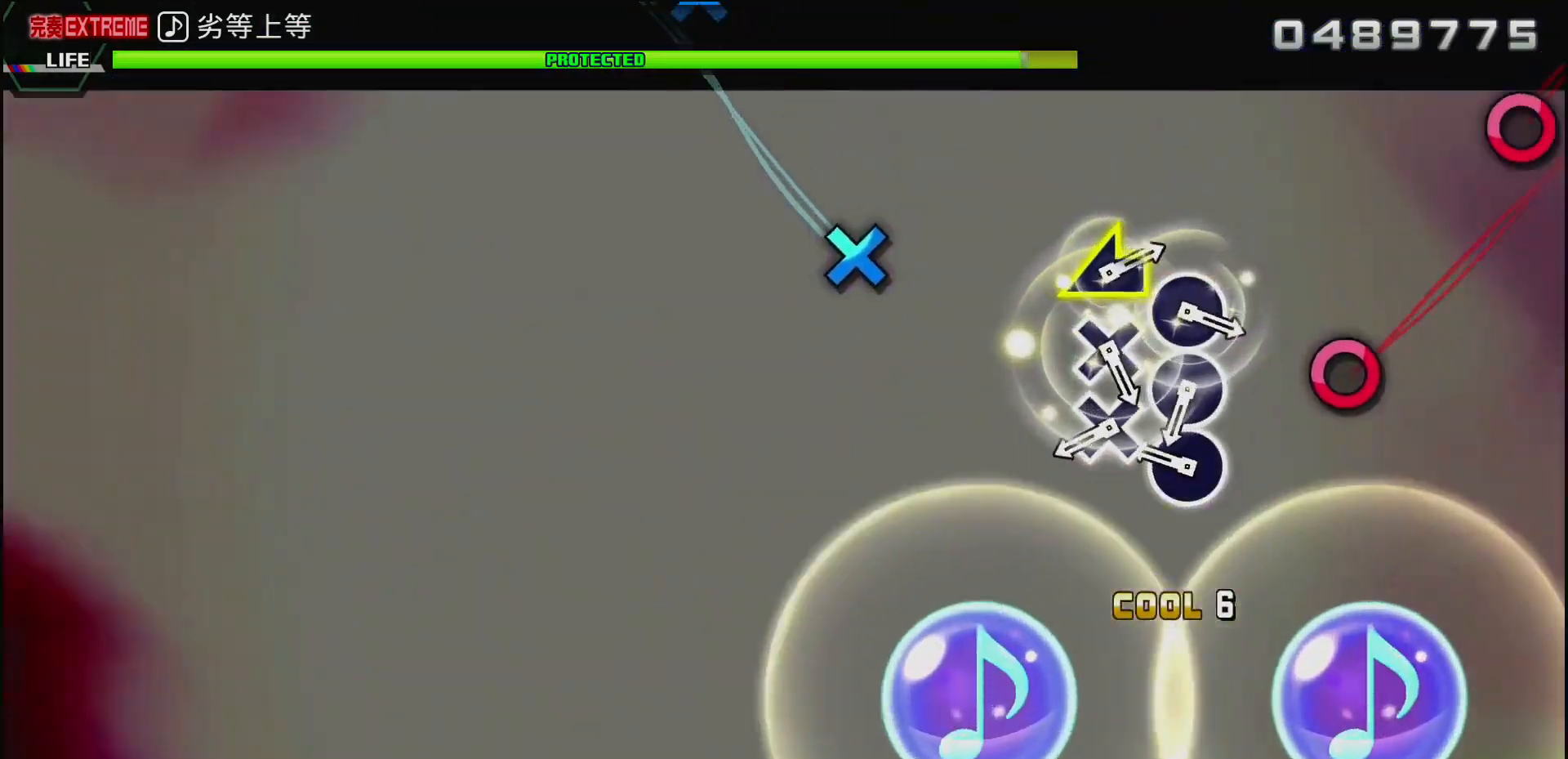
{"buttons": ["DPAD_DOWN"], "left_stick": "center", "right_stick": "center", "events": [[250, "CIRCLE", "down"], [417, "CIRCLE", "up"], [417, "DPAD_DOWN", "down"]]}
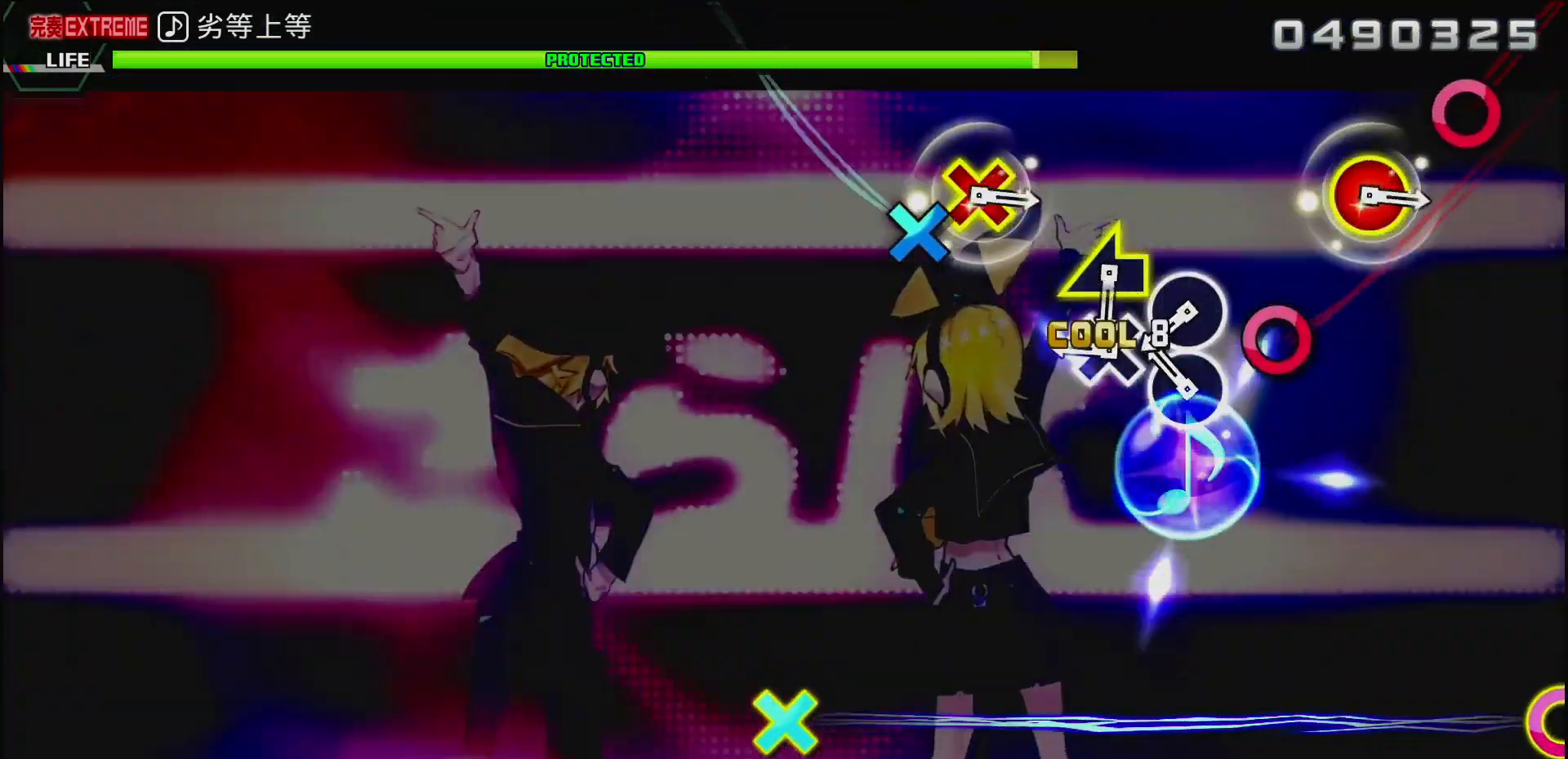
{"buttons": ["CIRCLE"], "left_stick": "center", "right_stick": "center", "events": [[67, "DPAD_DOWN", "up"], [133, "CIRCLE", "down"], [283, "DPAD_DOWN", "down"], [333, "CIRCLE", "up"], [433, "DPAD_DOWN", "up"], [467, "CIRCLE", "down"]]}
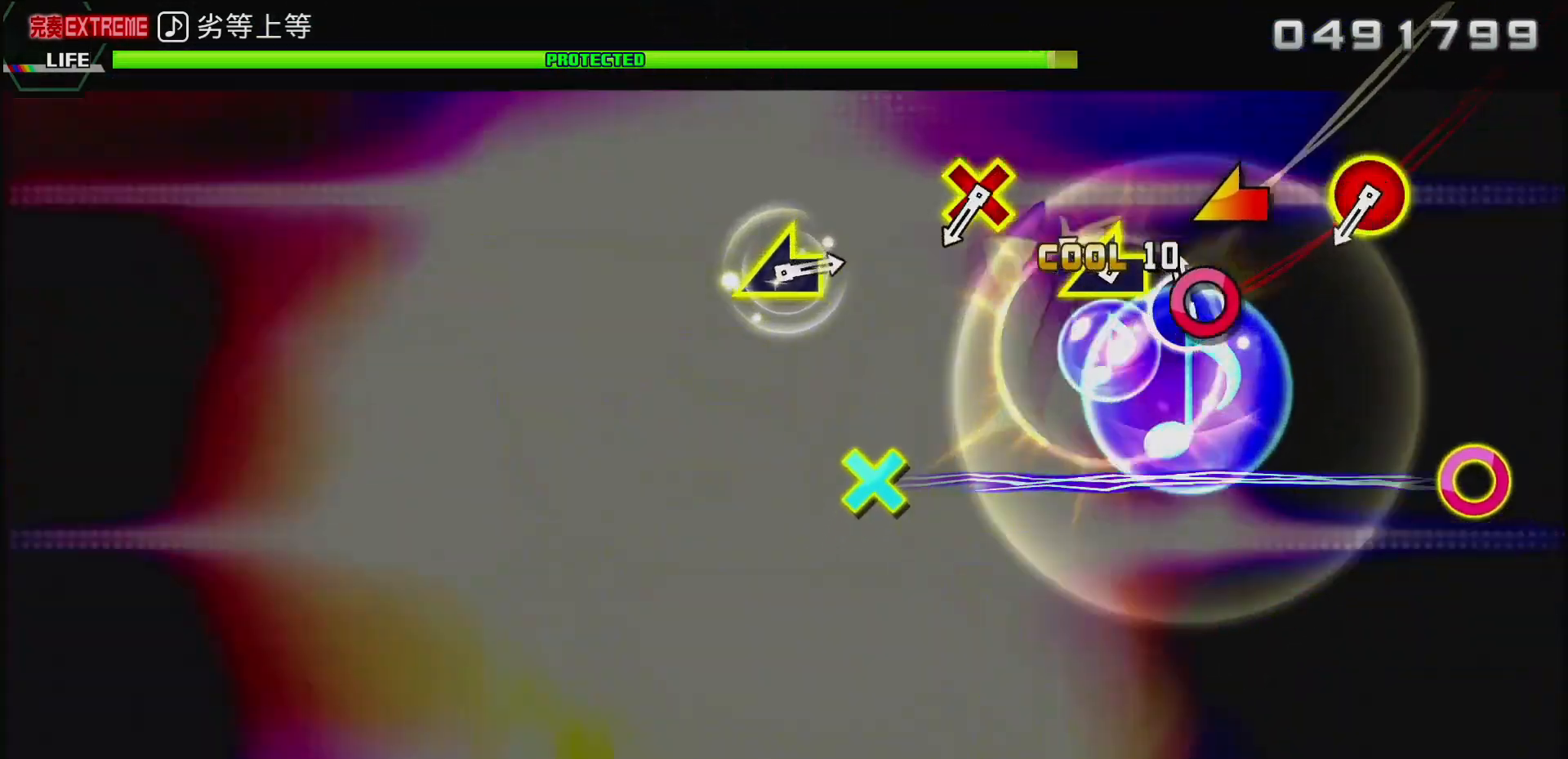
{"buttons": [], "left_stick": "center", "right_stick": "center", "events": [[67, "CIRCLE", "up"], [150, "right_stick", "left"], [267, "right_stick", "center"]]}
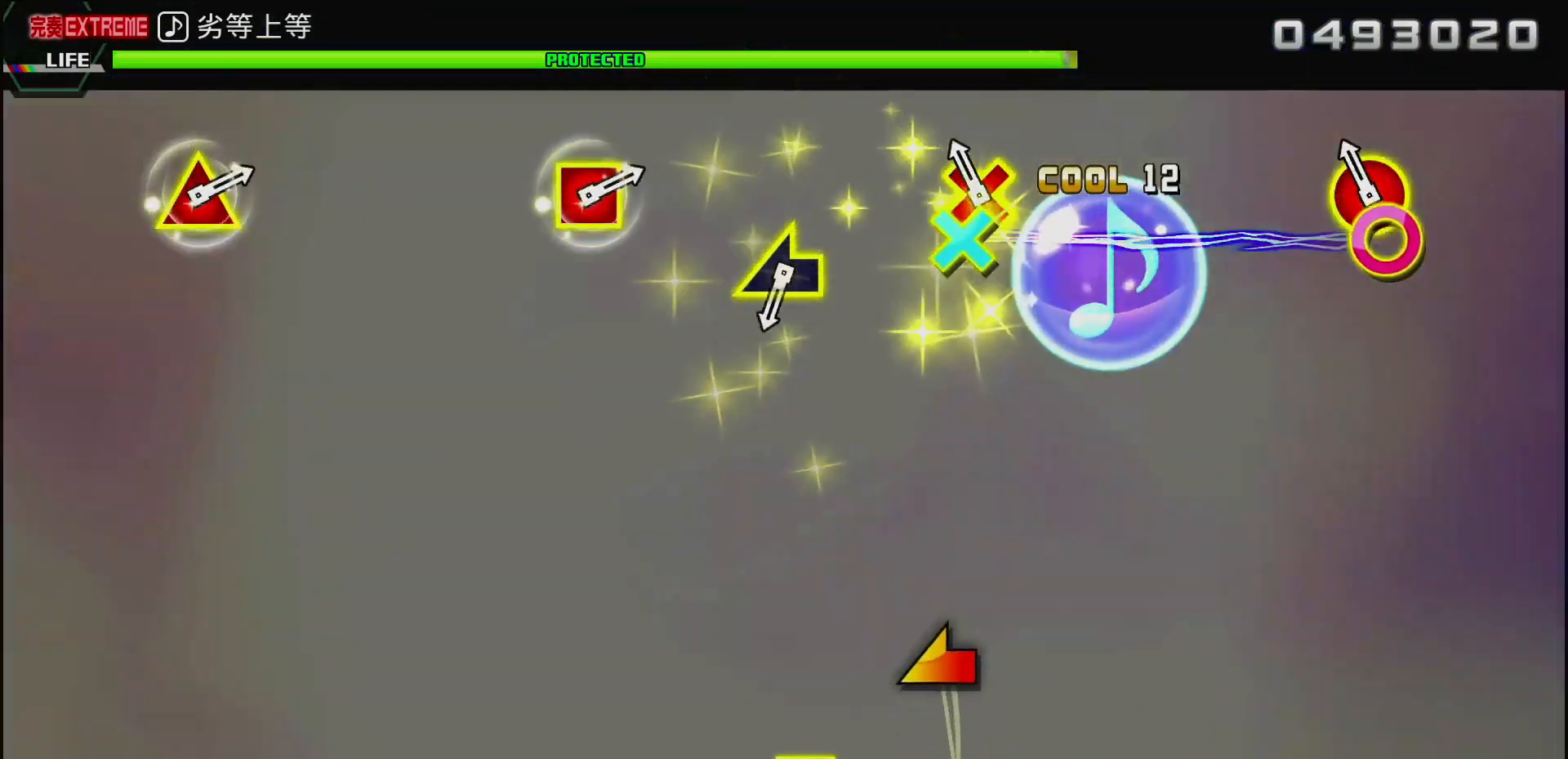
{"buttons": [], "left_stick": "center", "right_stick": "center", "events": [[50, "DPAD_DOWN", "down"], [67, "CIRCLE", "down"], [300, "CIRCLE", "up"], [300, "DPAD_DOWN", "up"]]}
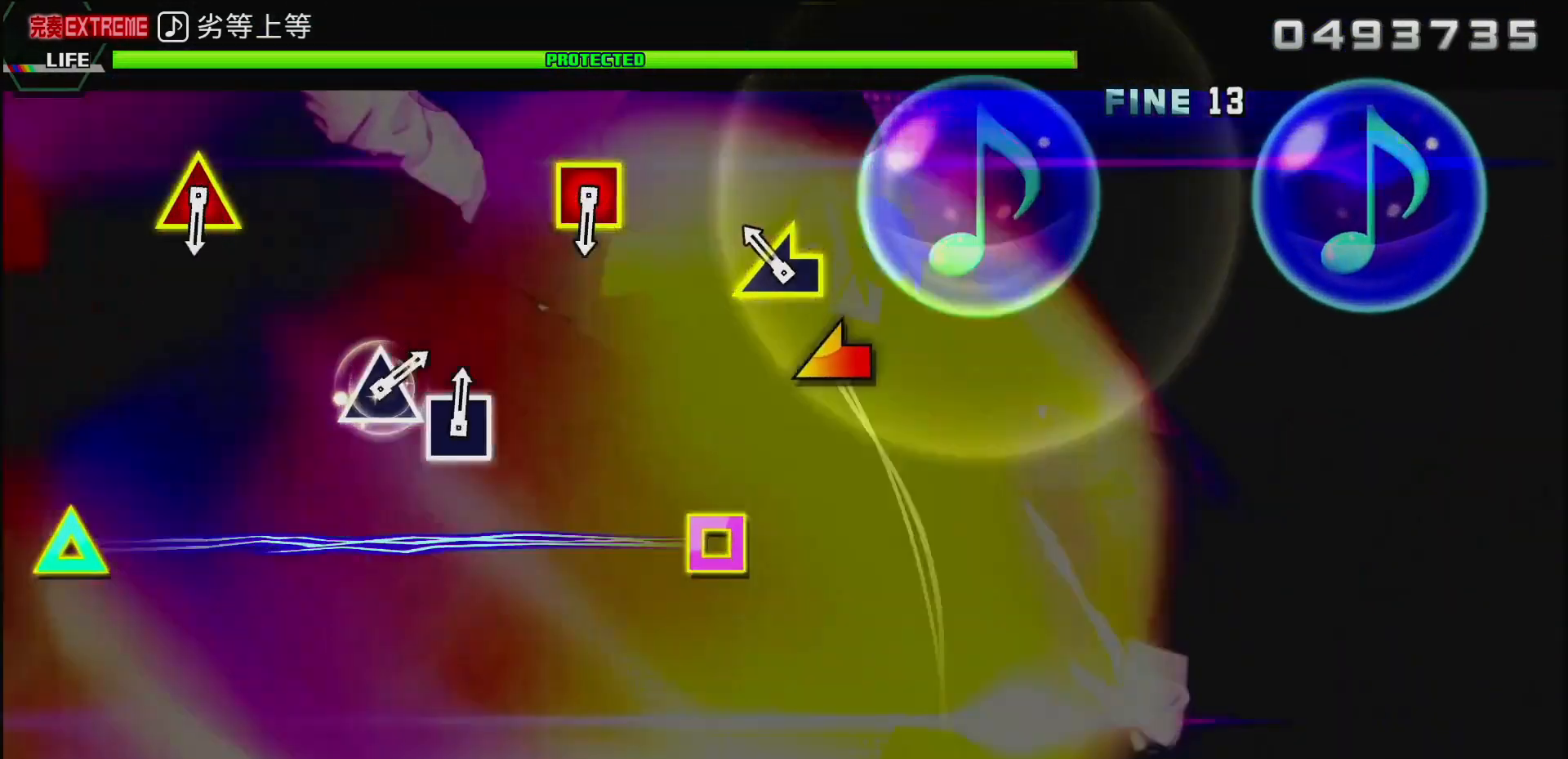
{"buttons": [], "left_stick": "center", "right_stick": "center", "events": [[133, "right_stick", "left"], [250, "right_stick", "center"]]}